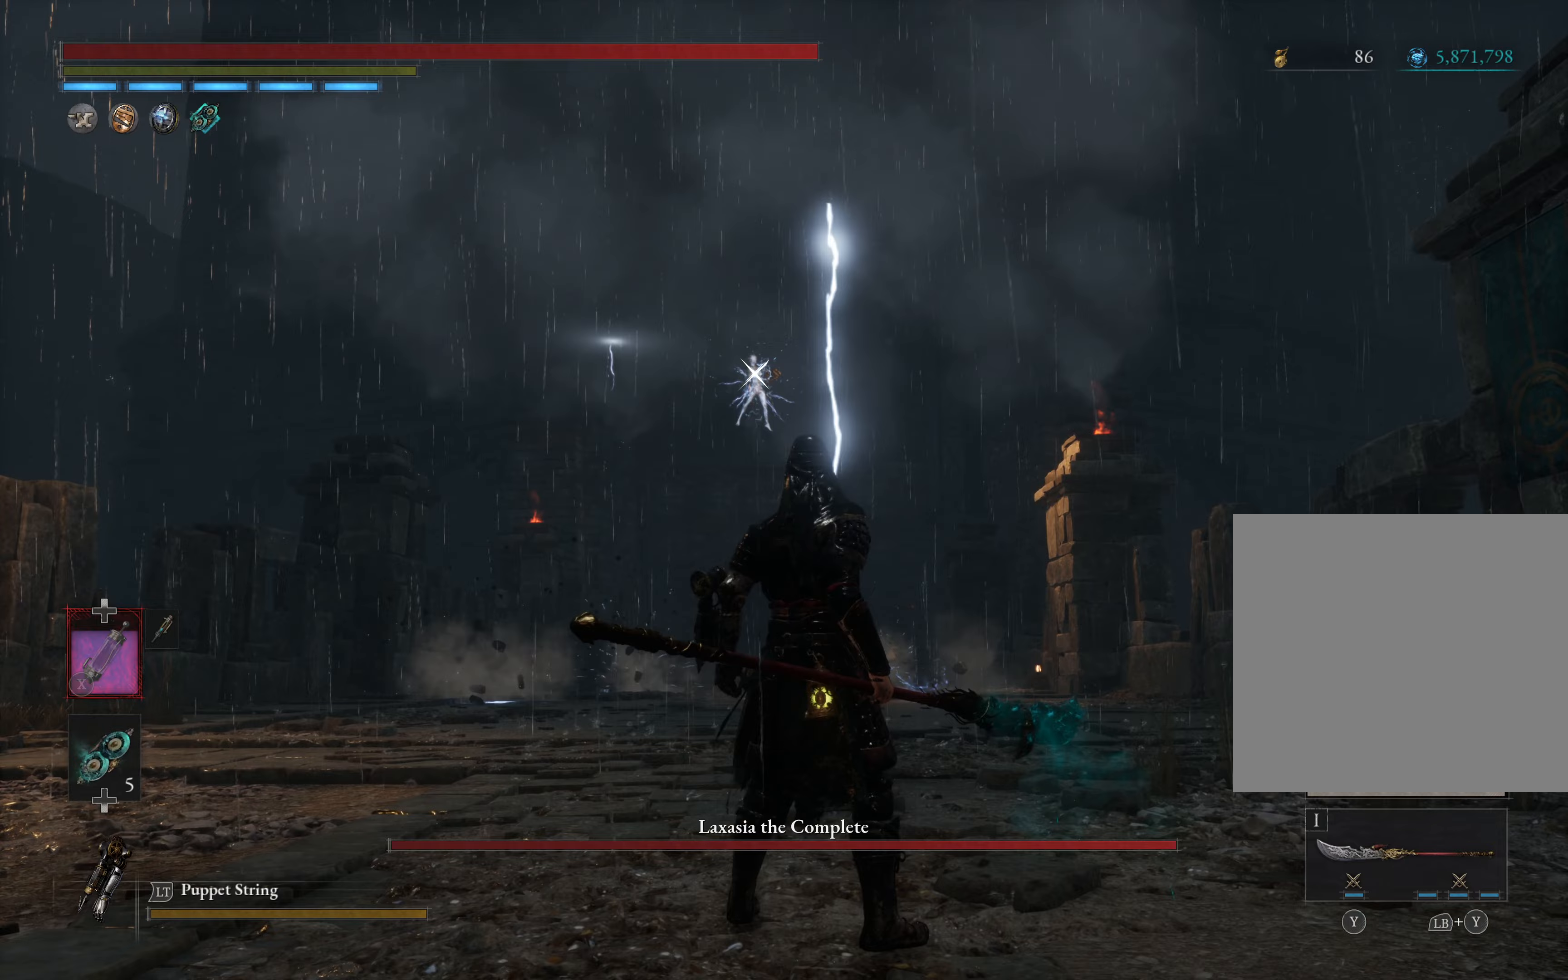
Gameplay with a controller (Xbox layout); each line is a JSON object with the inputs held at the frame after it. "events" lists button and stick changes between this image and that frame as [ms after this image, input, new state], when the widget could be followed in between. Not read: right_stick.
{"buttons": [], "left_stick": "center", "events": []}
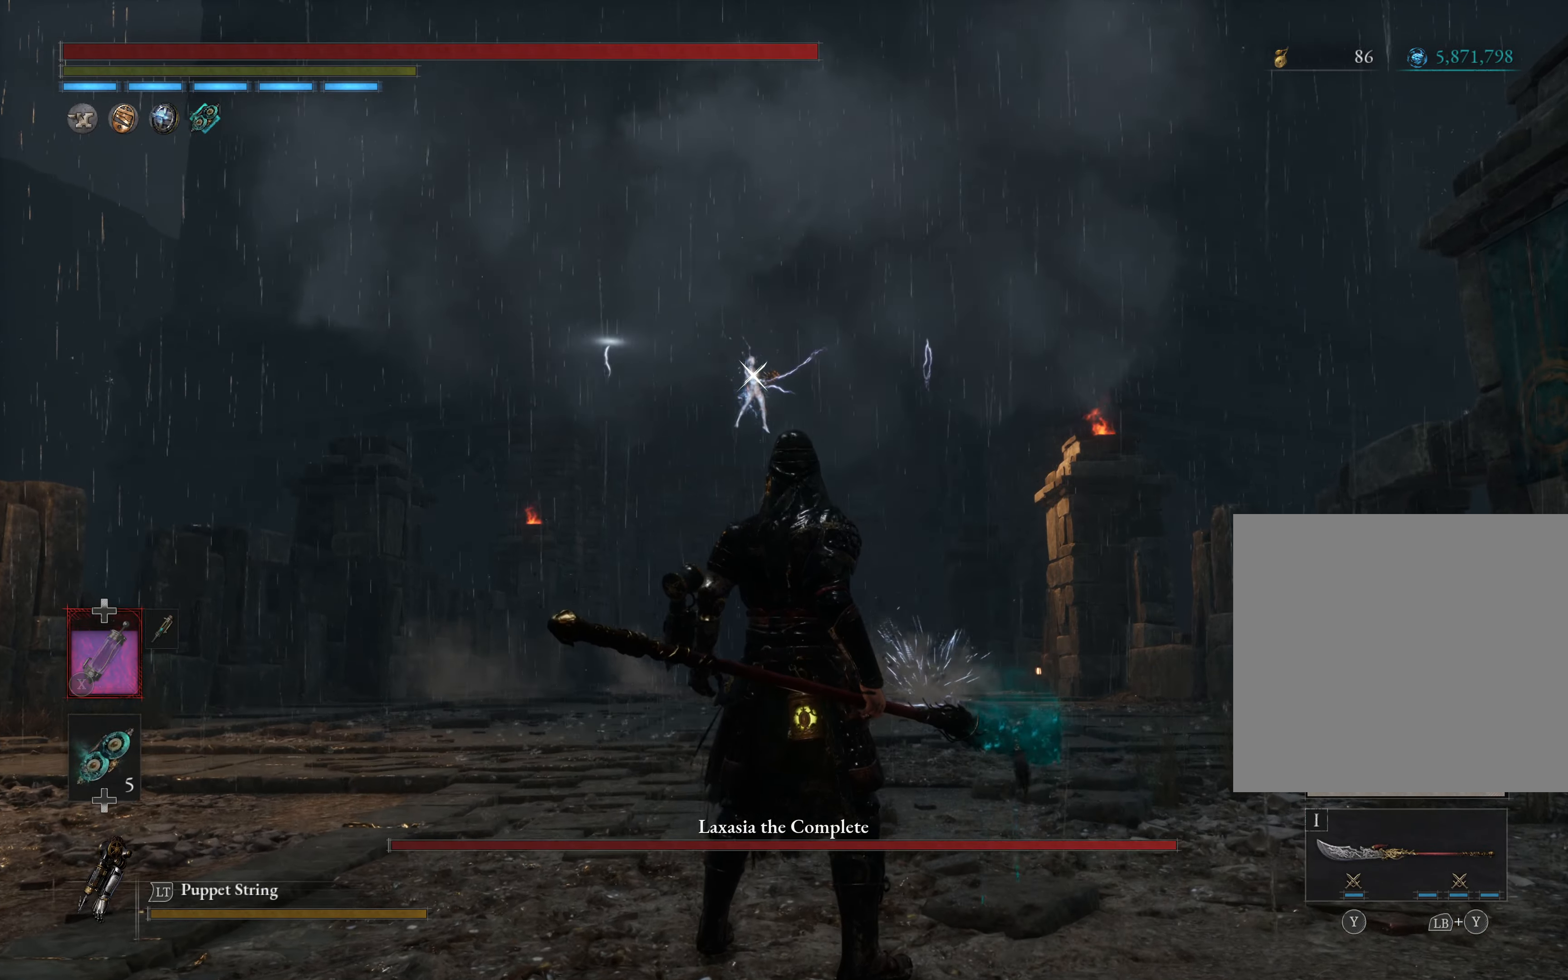
{"buttons": [], "left_stick": "center", "events": []}
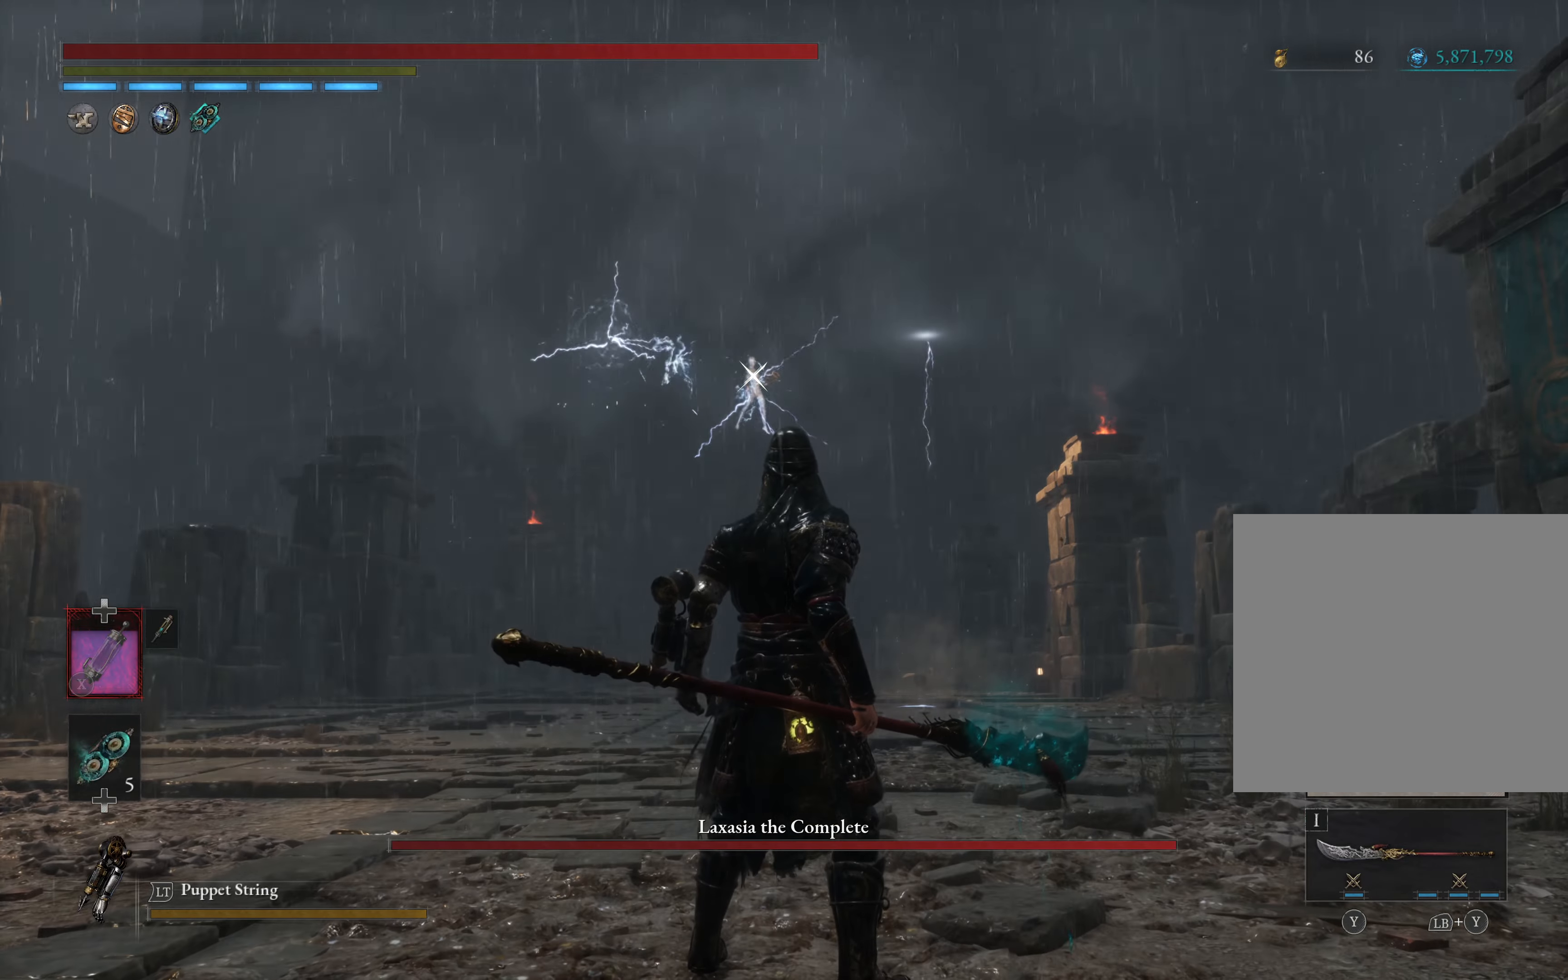
{"buttons": [], "left_stick": "center", "events": []}
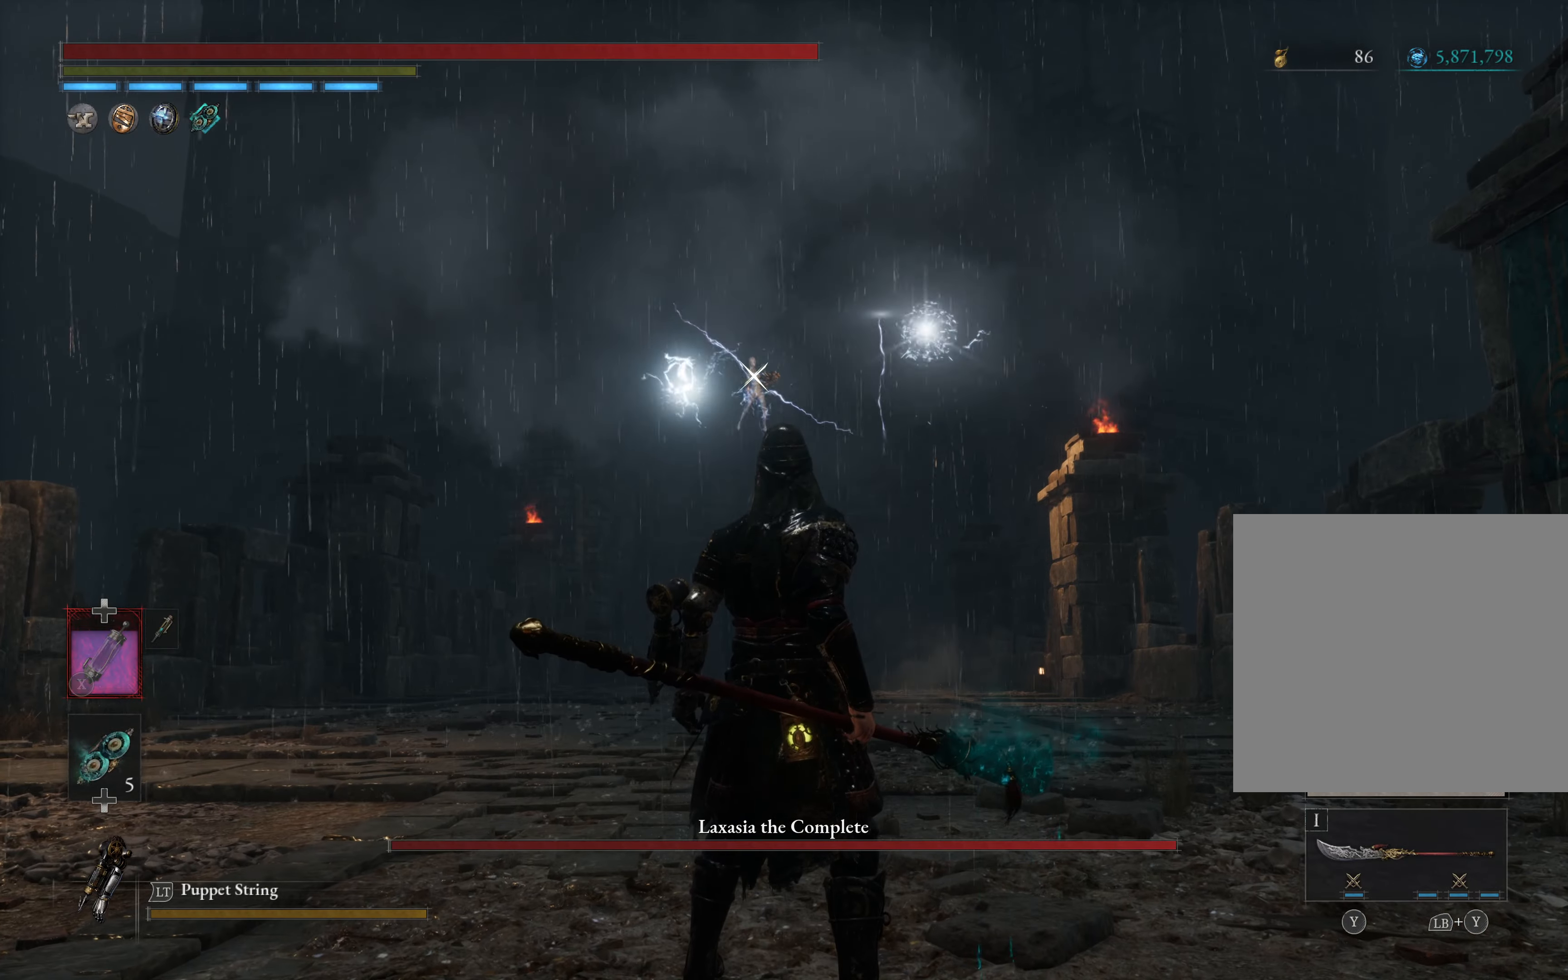
{"buttons": [], "left_stick": "center", "events": []}
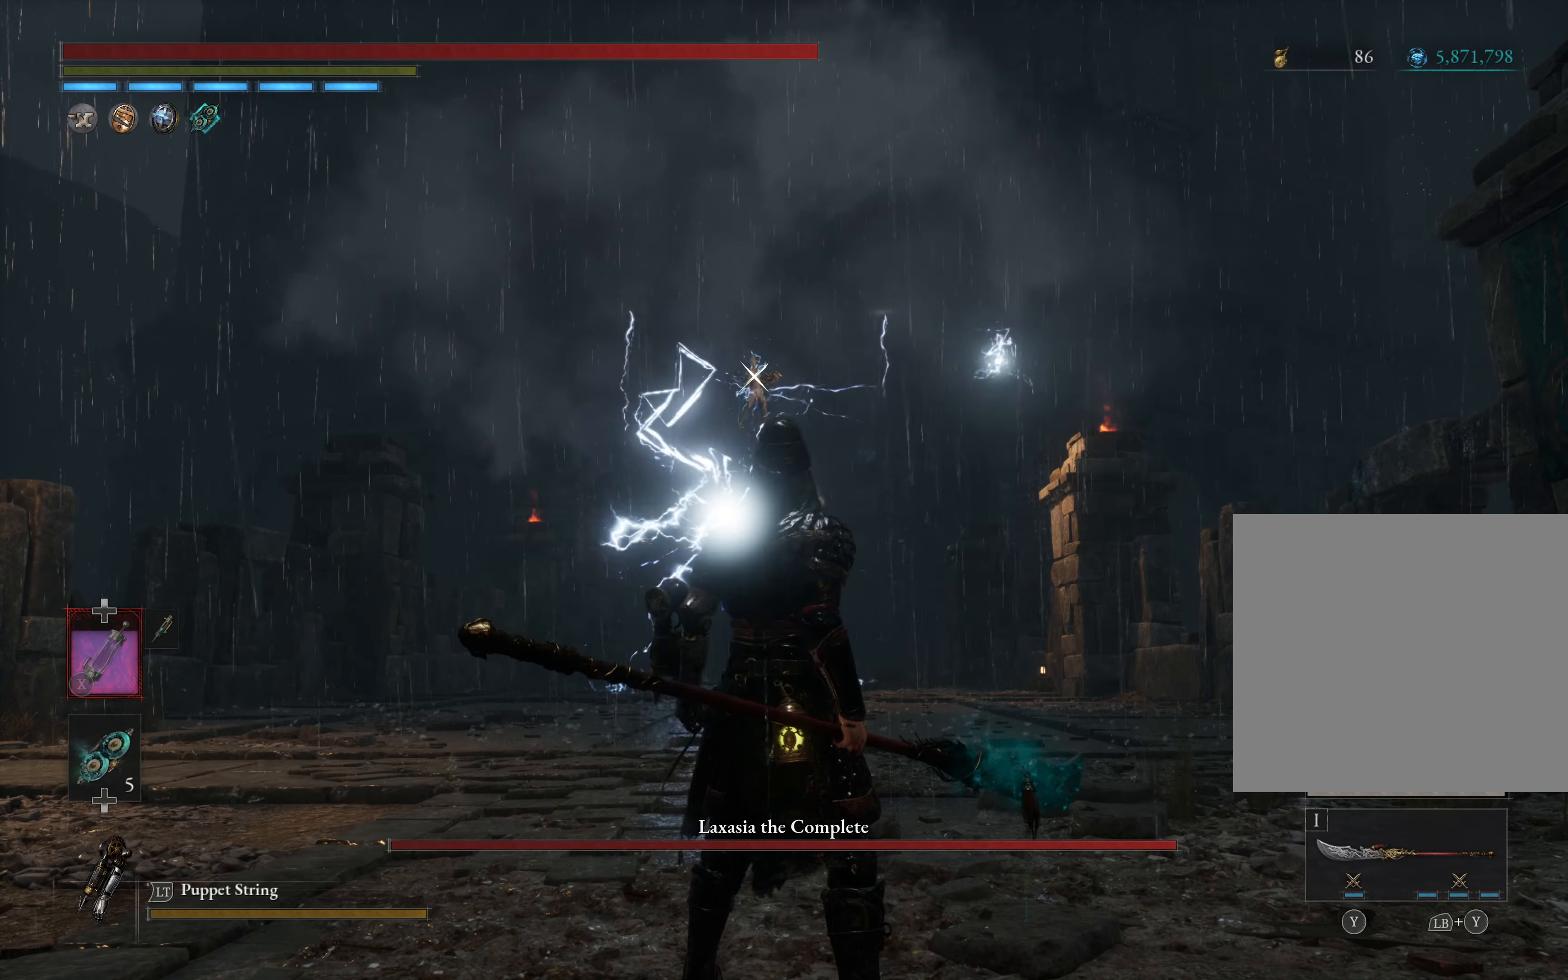
{"buttons": ["Y"], "left_stick": "center", "events": [[17, "Y", "down"]]}
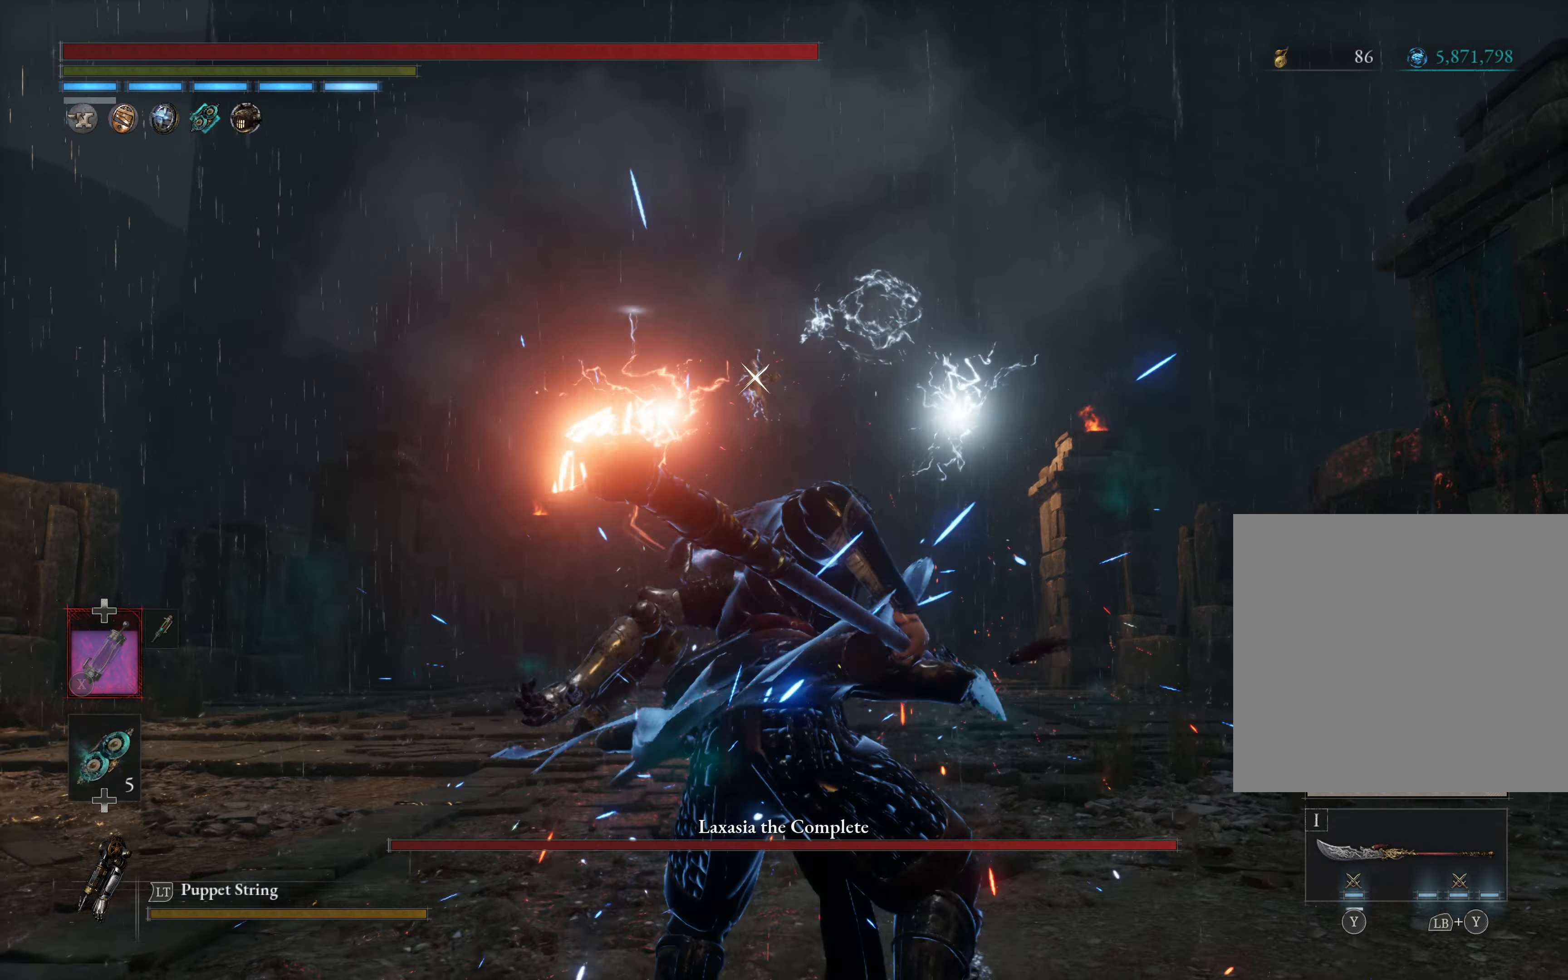
{"buttons": ["Y"], "left_stick": "up", "events": [[200, "Y", "up"], [250, "left_stick", "up"], [367, "Y", "down"]]}
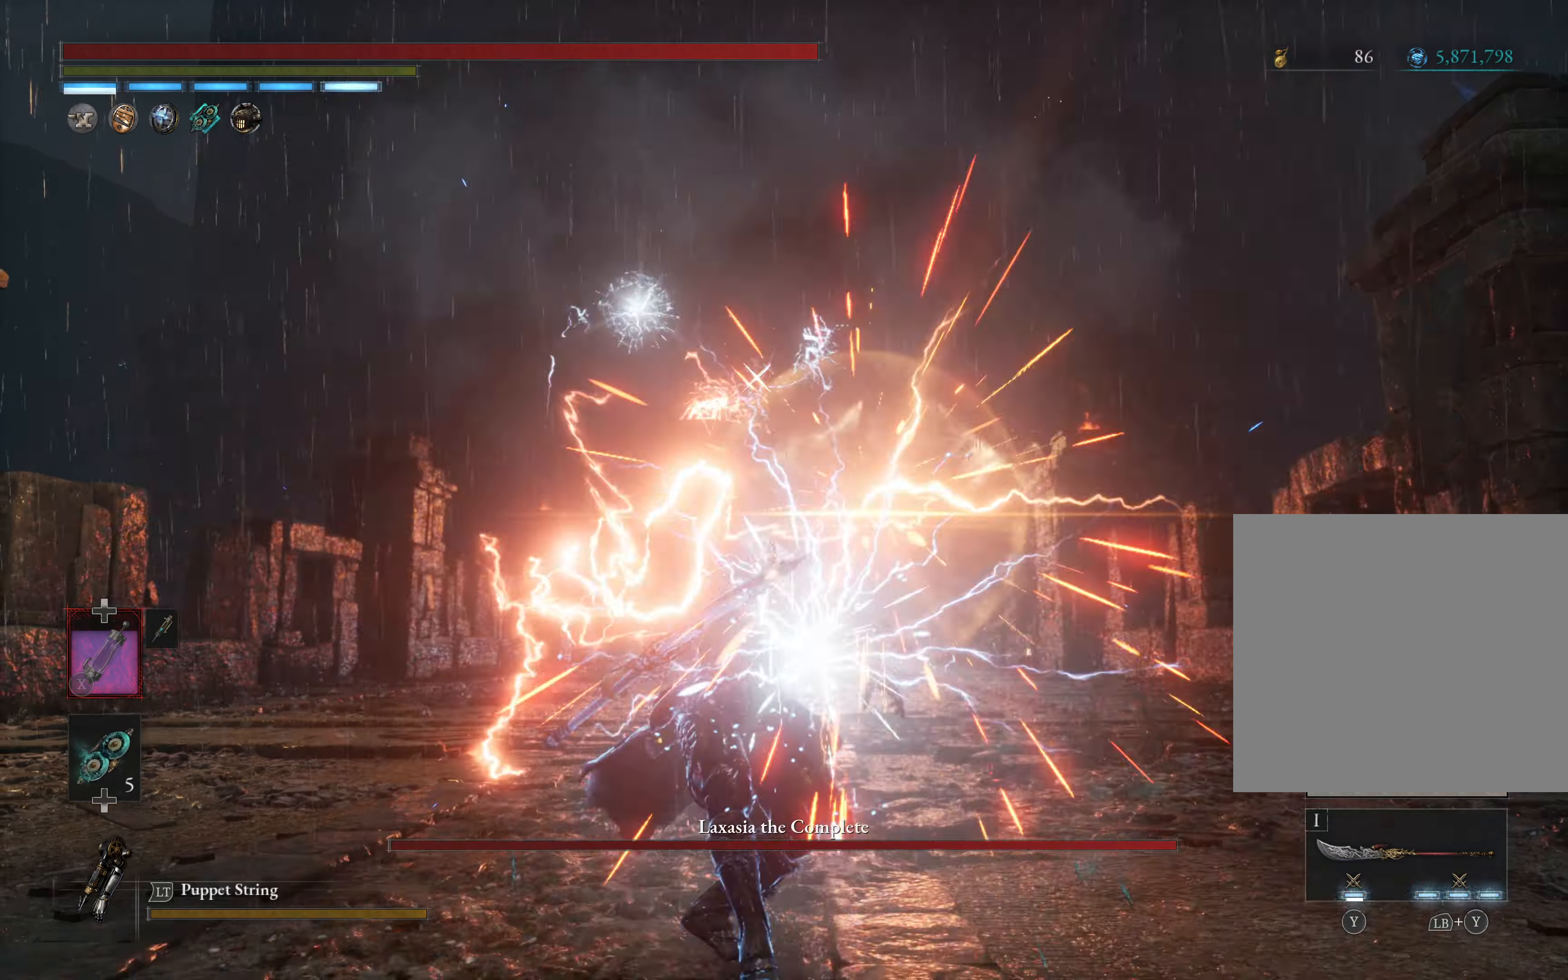
{"buttons": ["Y"], "left_stick": "up", "events": [[17, "Y", "up"], [67, "left_stick", "center"], [384, "left_stick", "up"], [484, "Y", "down"]]}
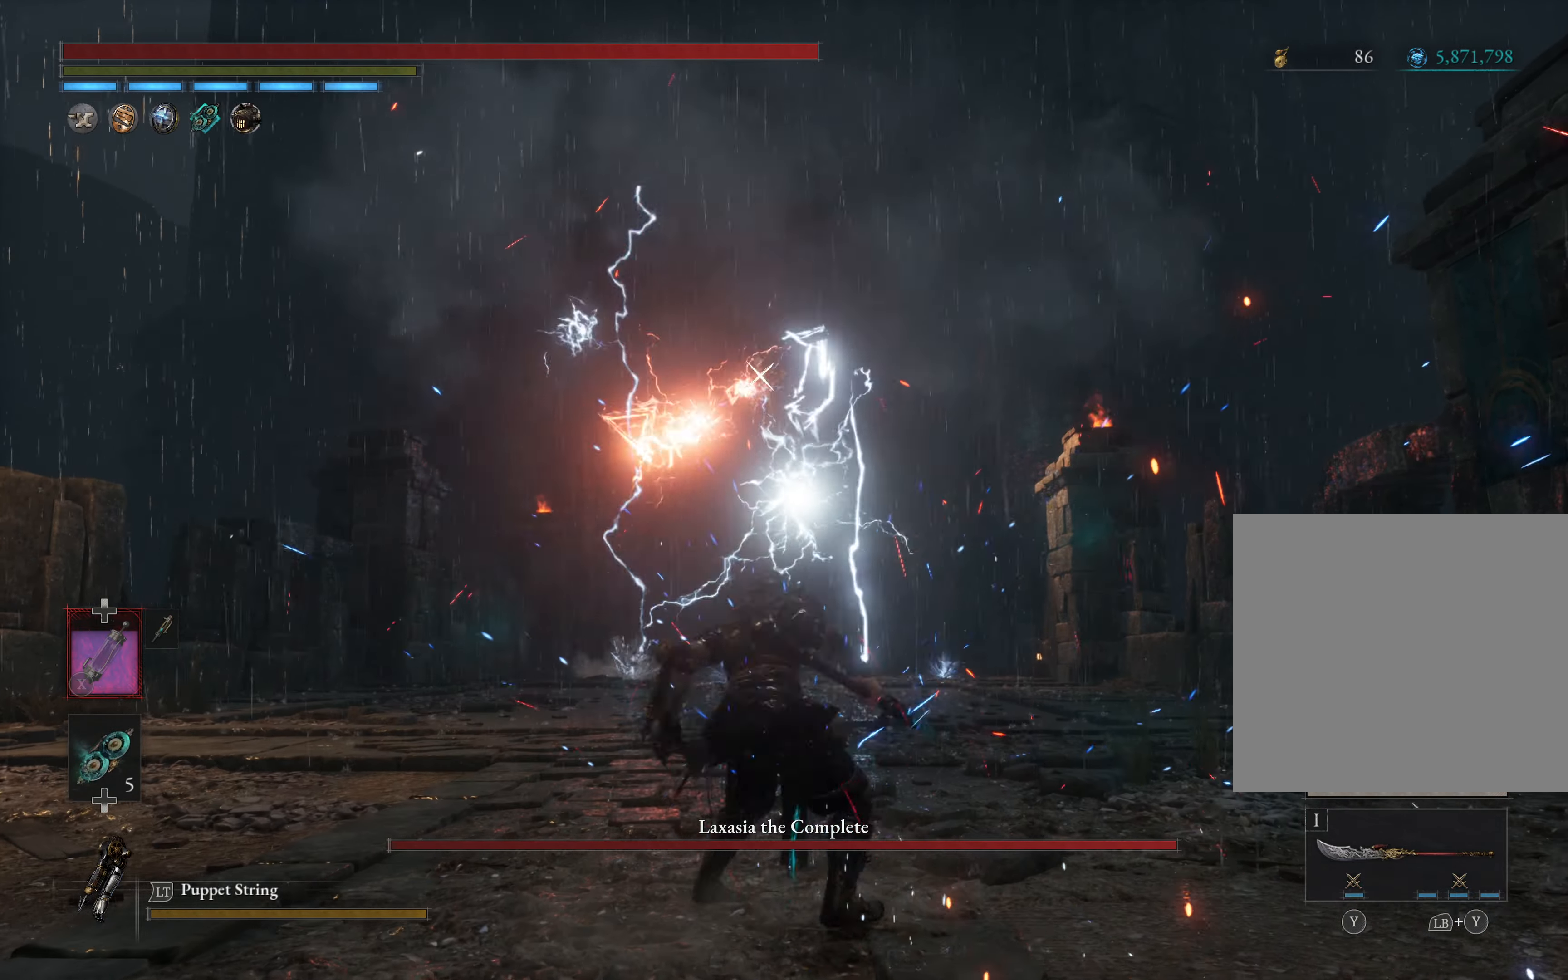
{"buttons": [], "left_stick": "center", "events": [[117, "Y", "up"], [117, "left_stick", "center"]]}
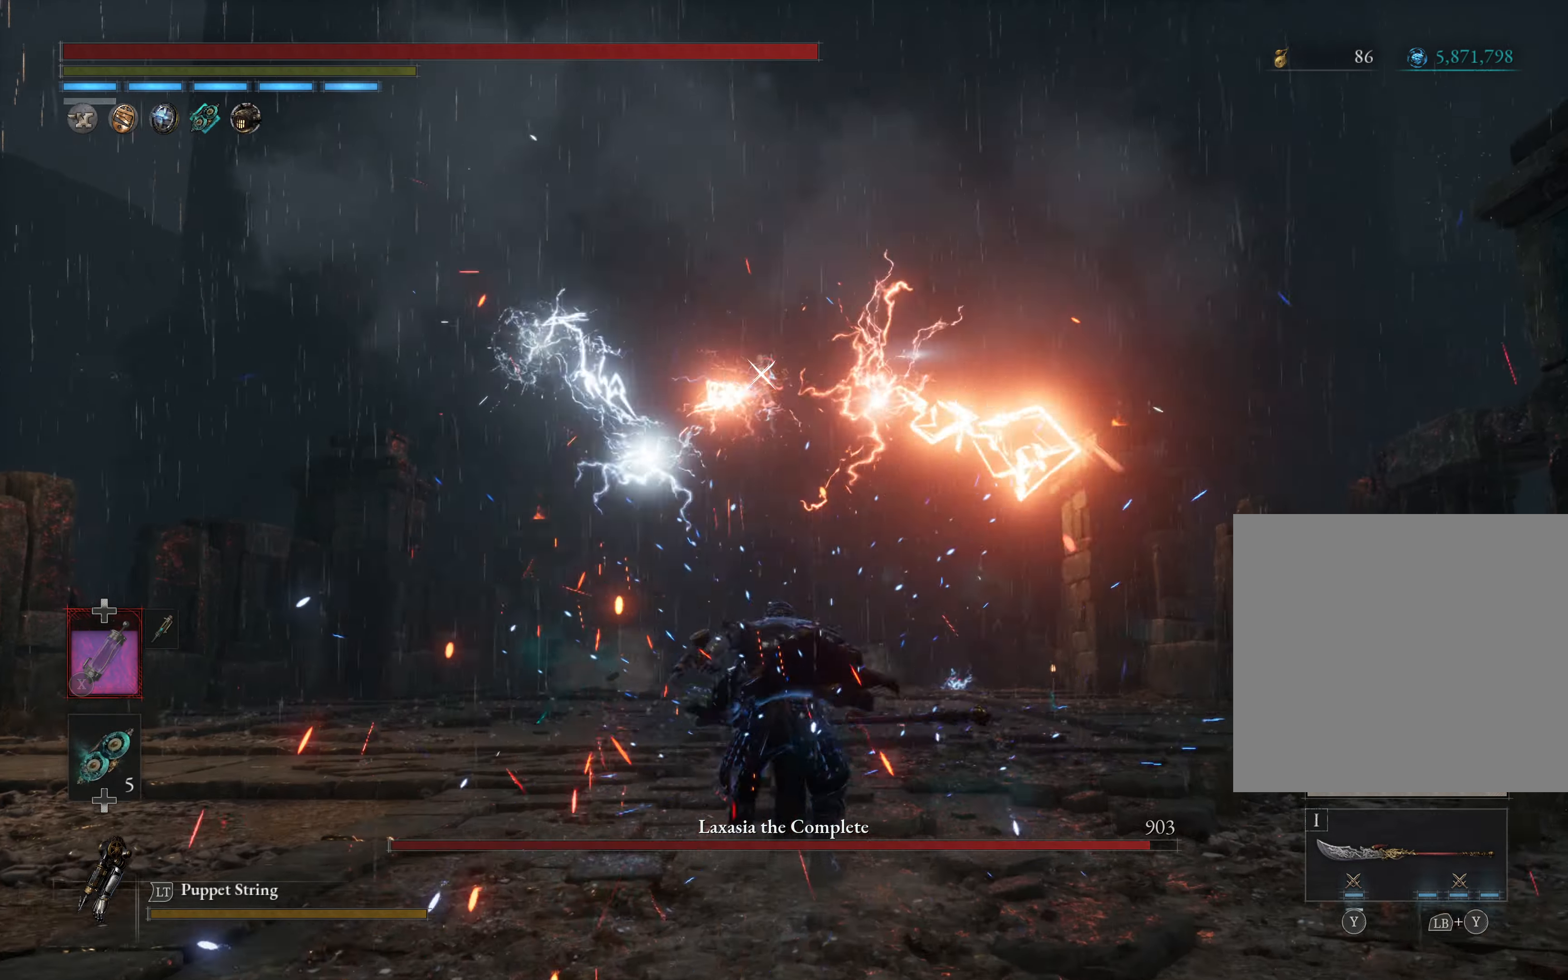
{"buttons": [], "left_stick": "center", "events": [[84, "Y", "down"], [184, "Y", "up"]]}
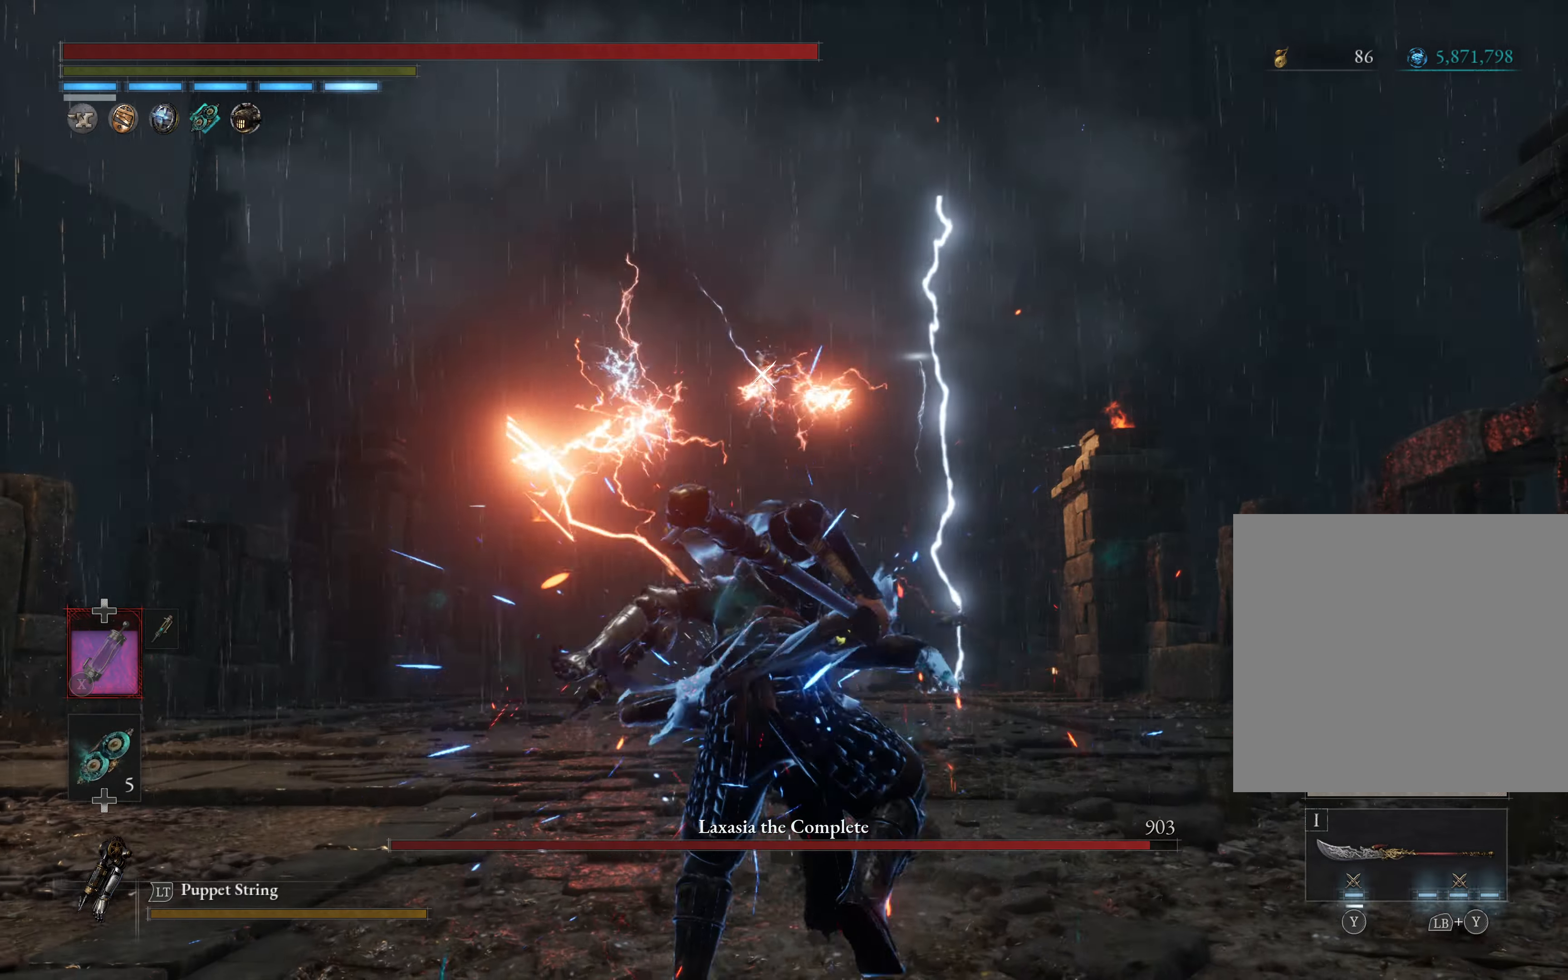
{"buttons": [], "left_stick": "center", "events": []}
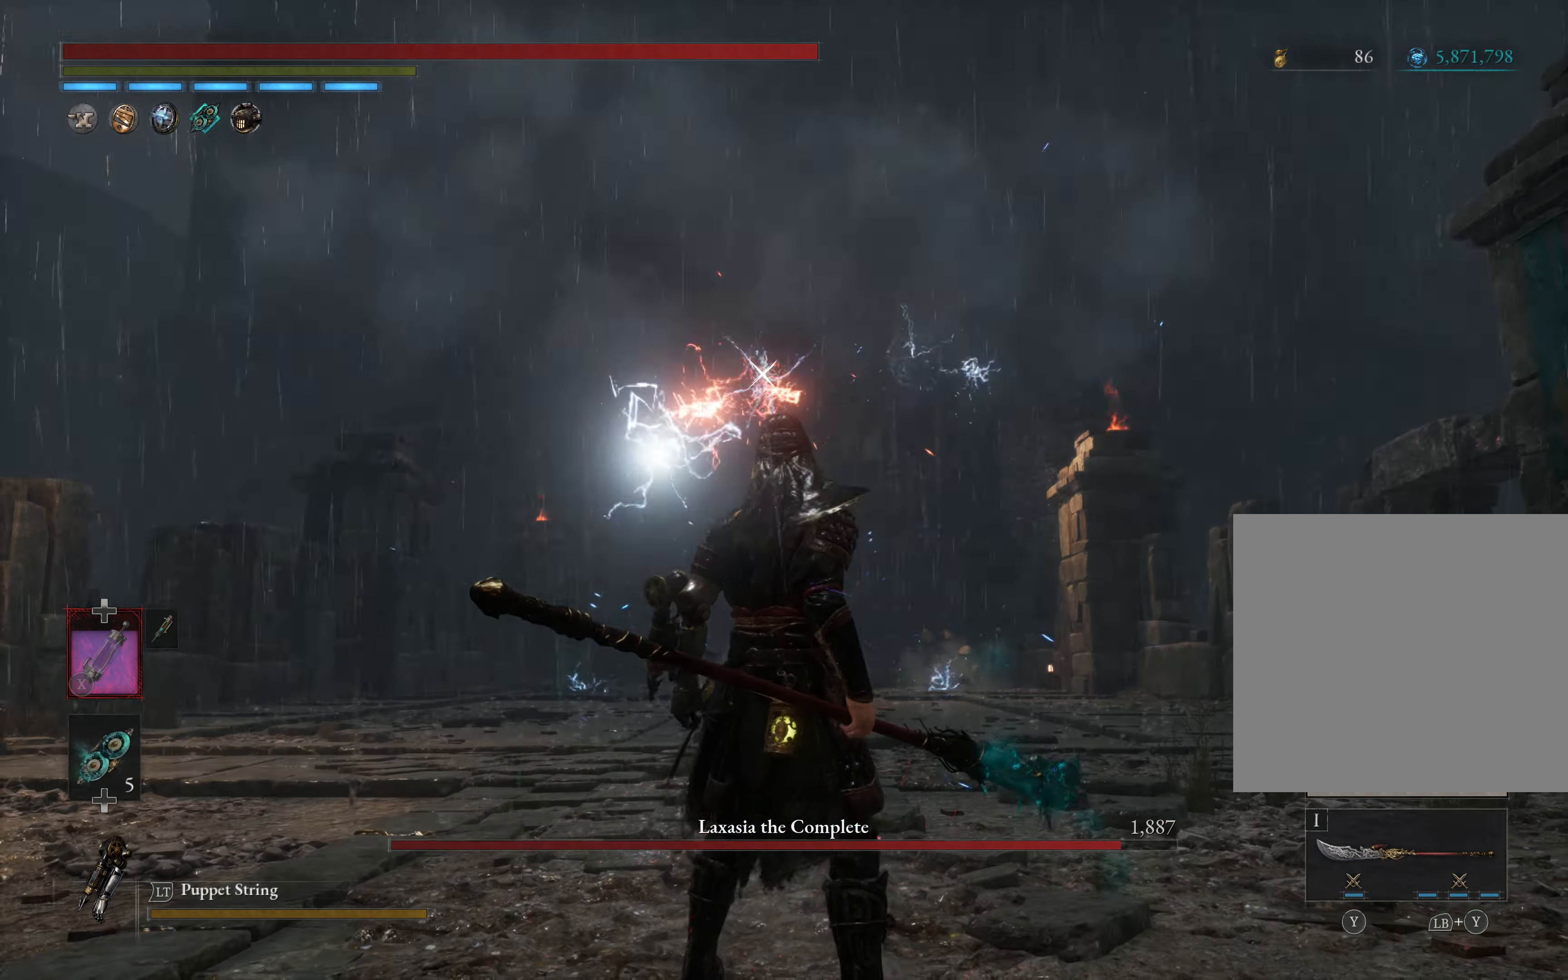
{"buttons": [], "left_stick": "center", "events": [[66, "left_stick", "up"], [133, "Y", "down"], [266, "Y", "up"], [366, "left_stick", "center"]]}
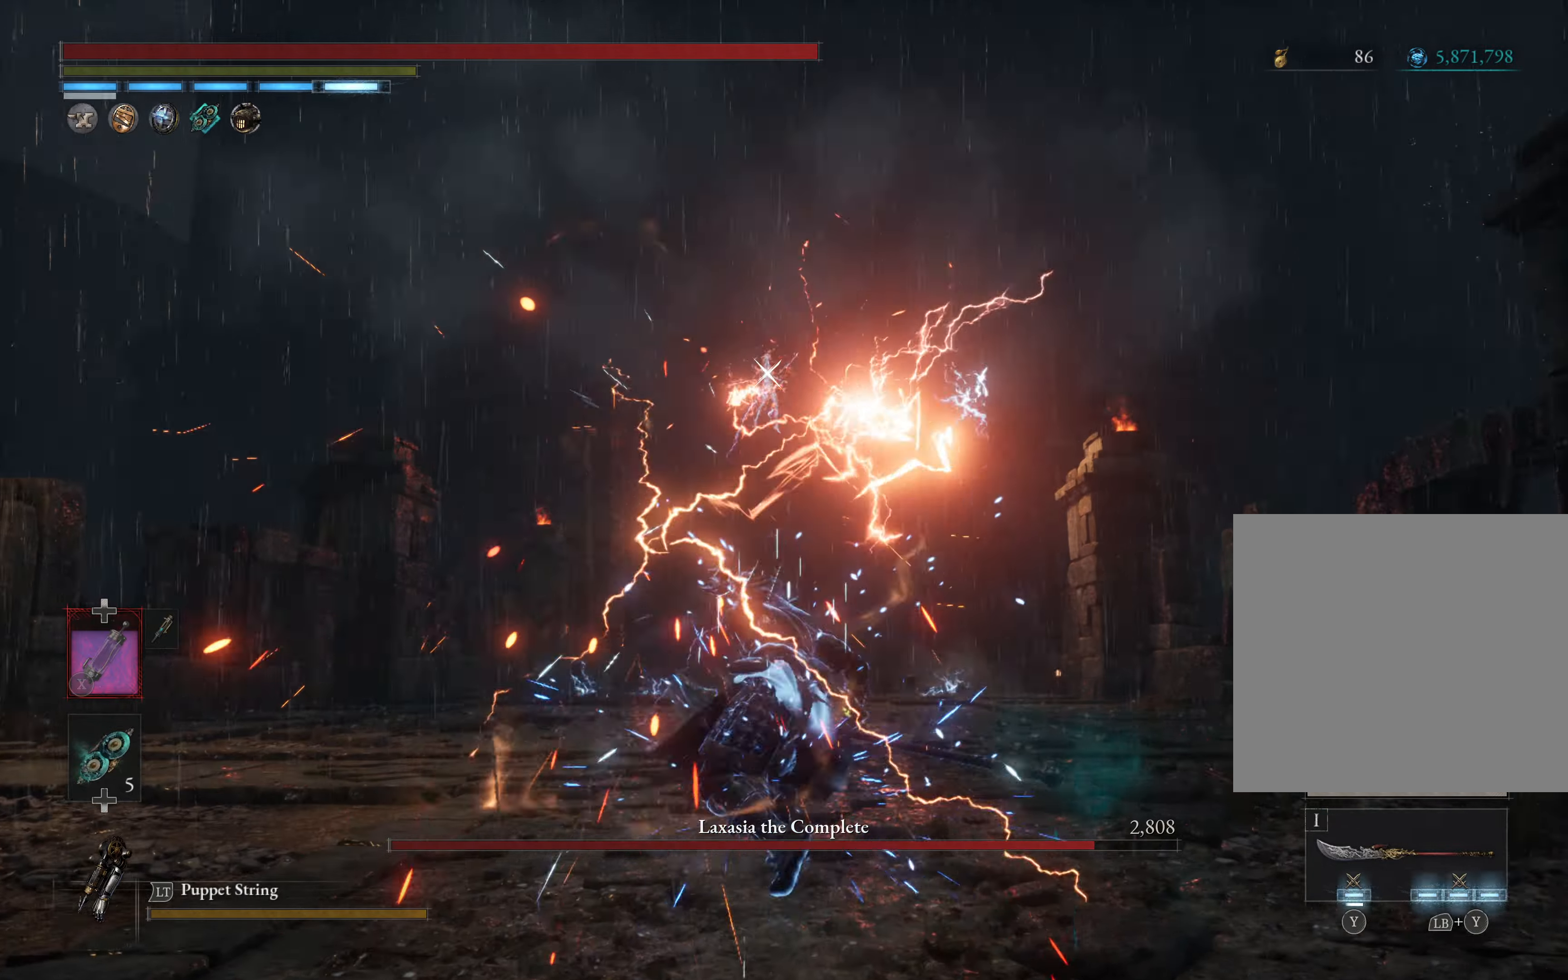
{"buttons": ["Y"], "left_stick": "up", "events": [[416, "left_stick", "up"], [450, "Y", "down"]]}
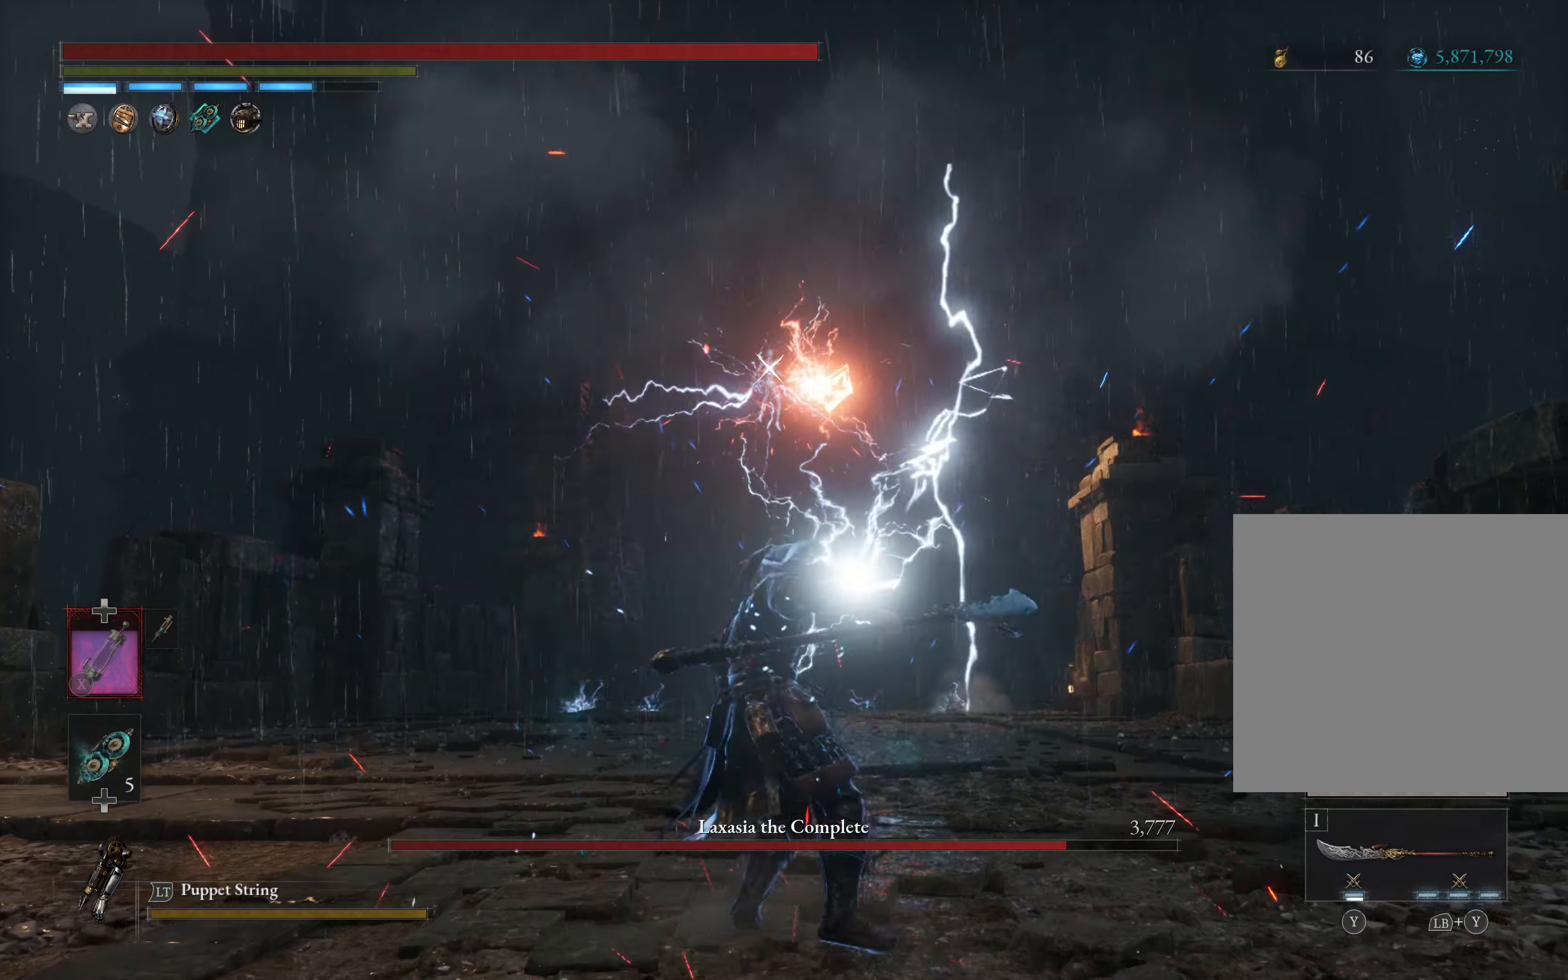
{"buttons": [], "left_stick": "up", "events": [[33, "Y", "up"]]}
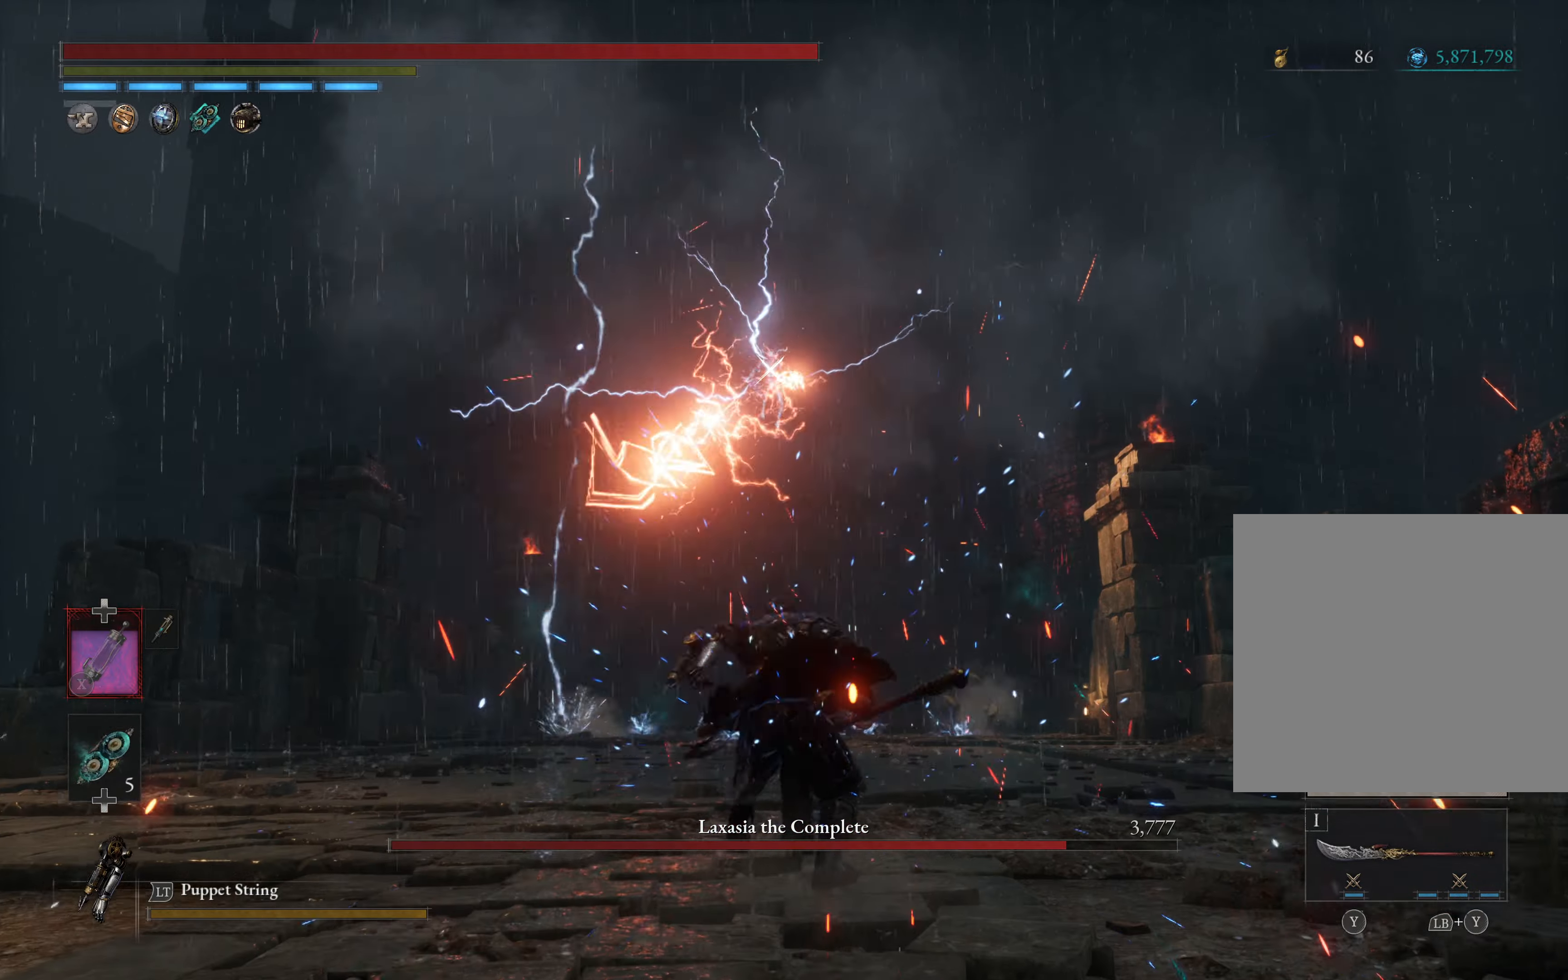
{"buttons": [], "left_stick": "up", "events": []}
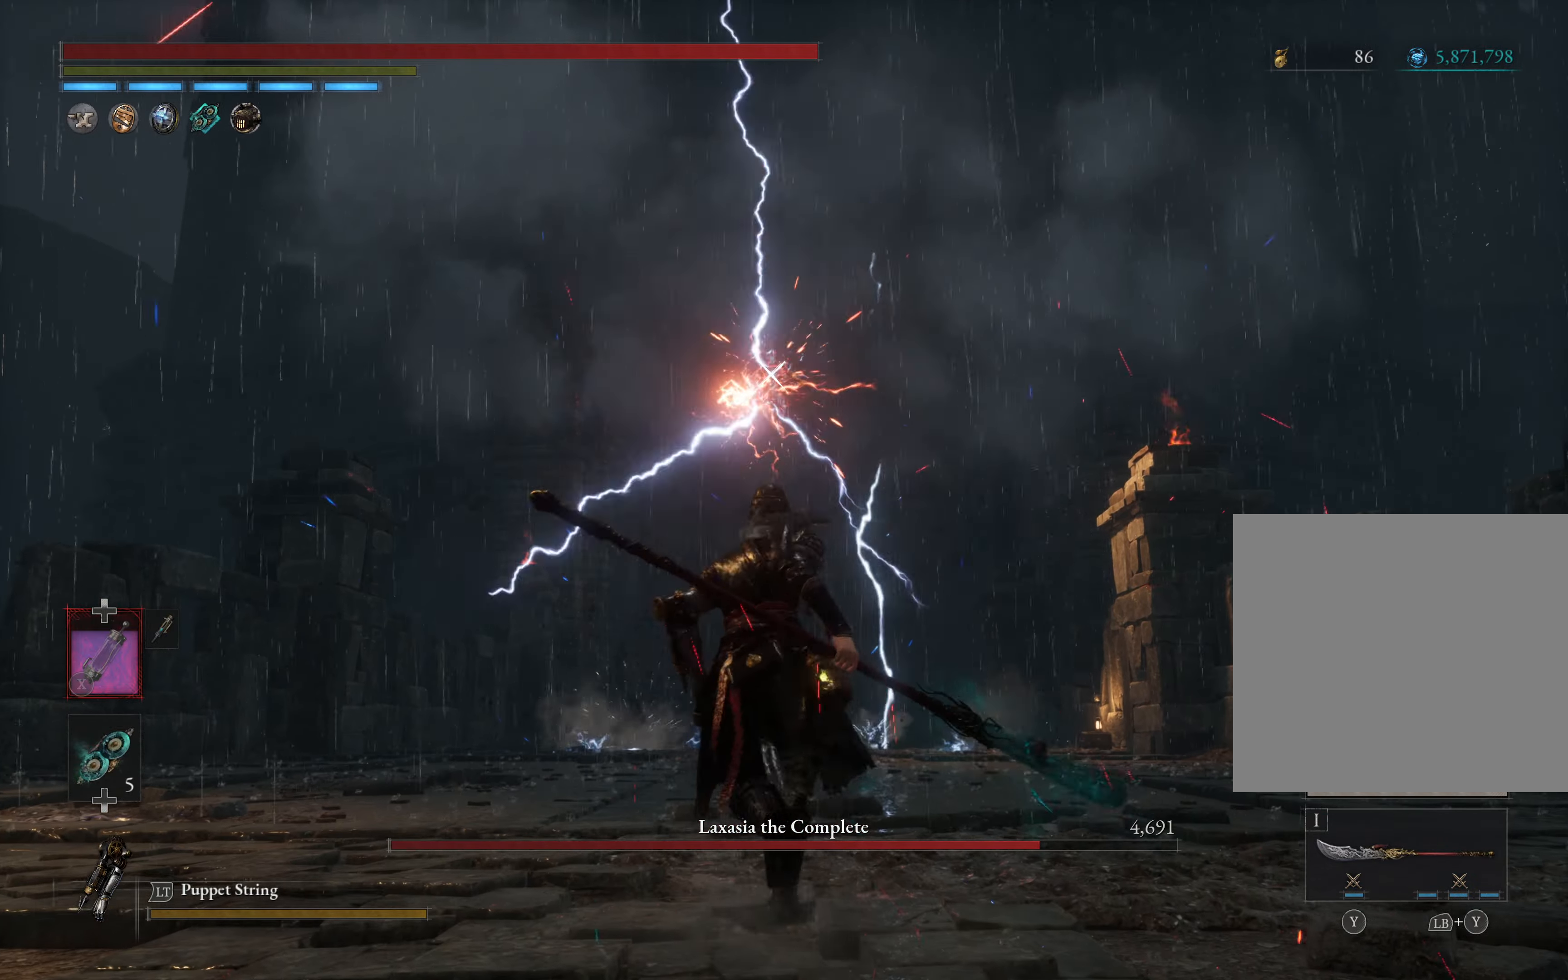
{"buttons": [], "left_stick": "up", "events": []}
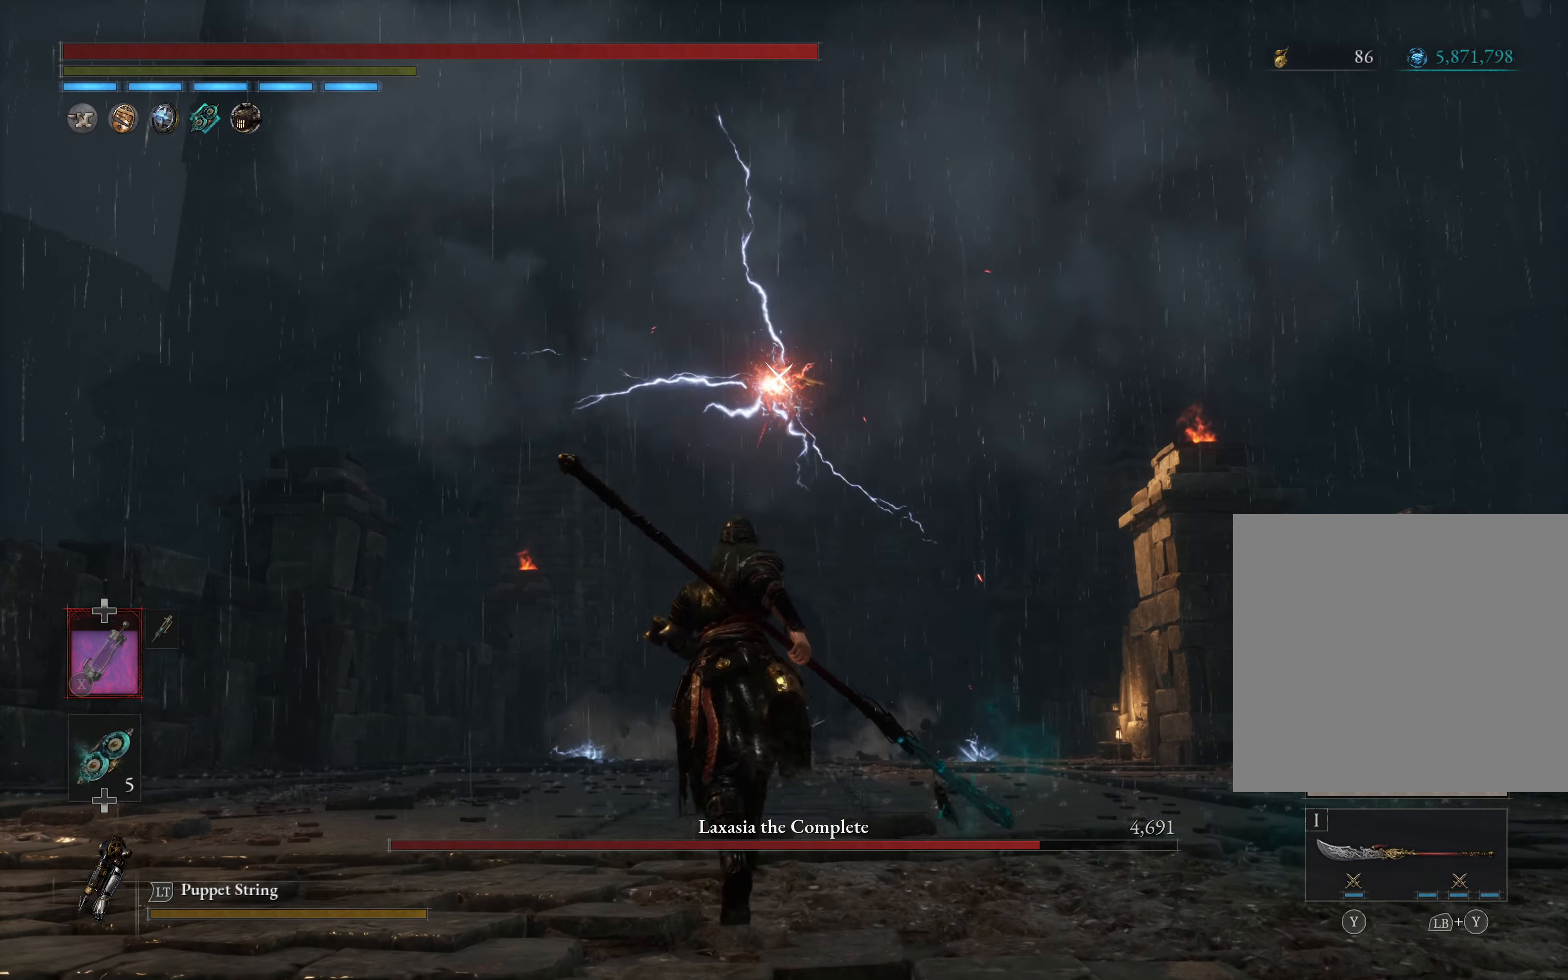
{"buttons": [], "left_stick": "up", "events": []}
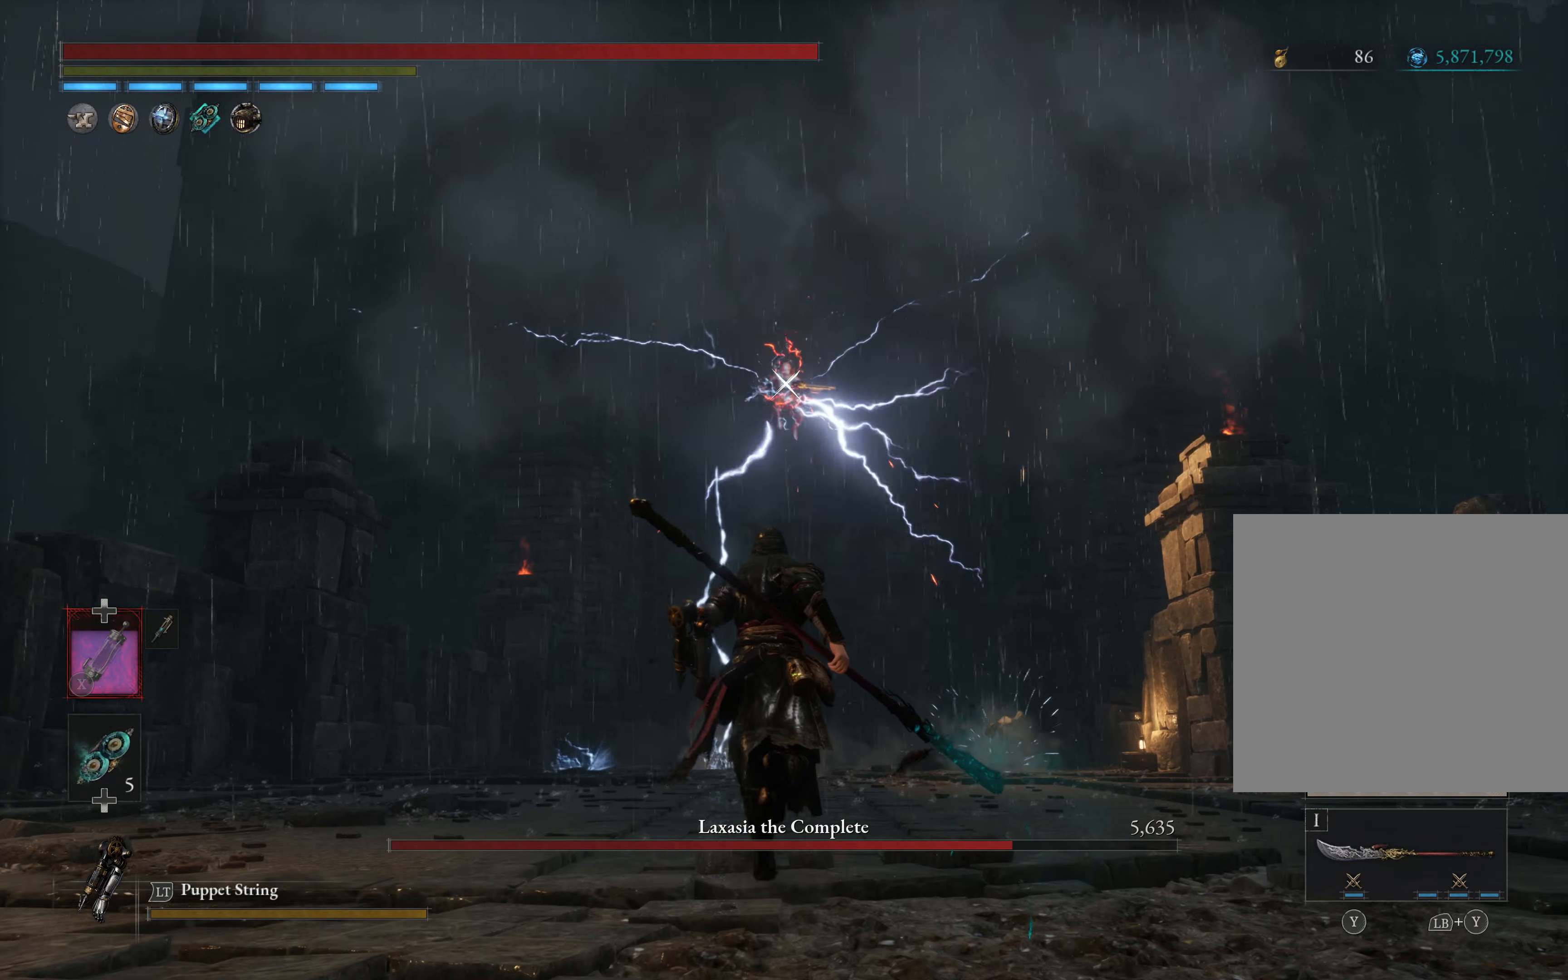
{"buttons": [], "left_stick": "up", "events": [[316, "Y", "down"], [466, "Y", "up"]]}
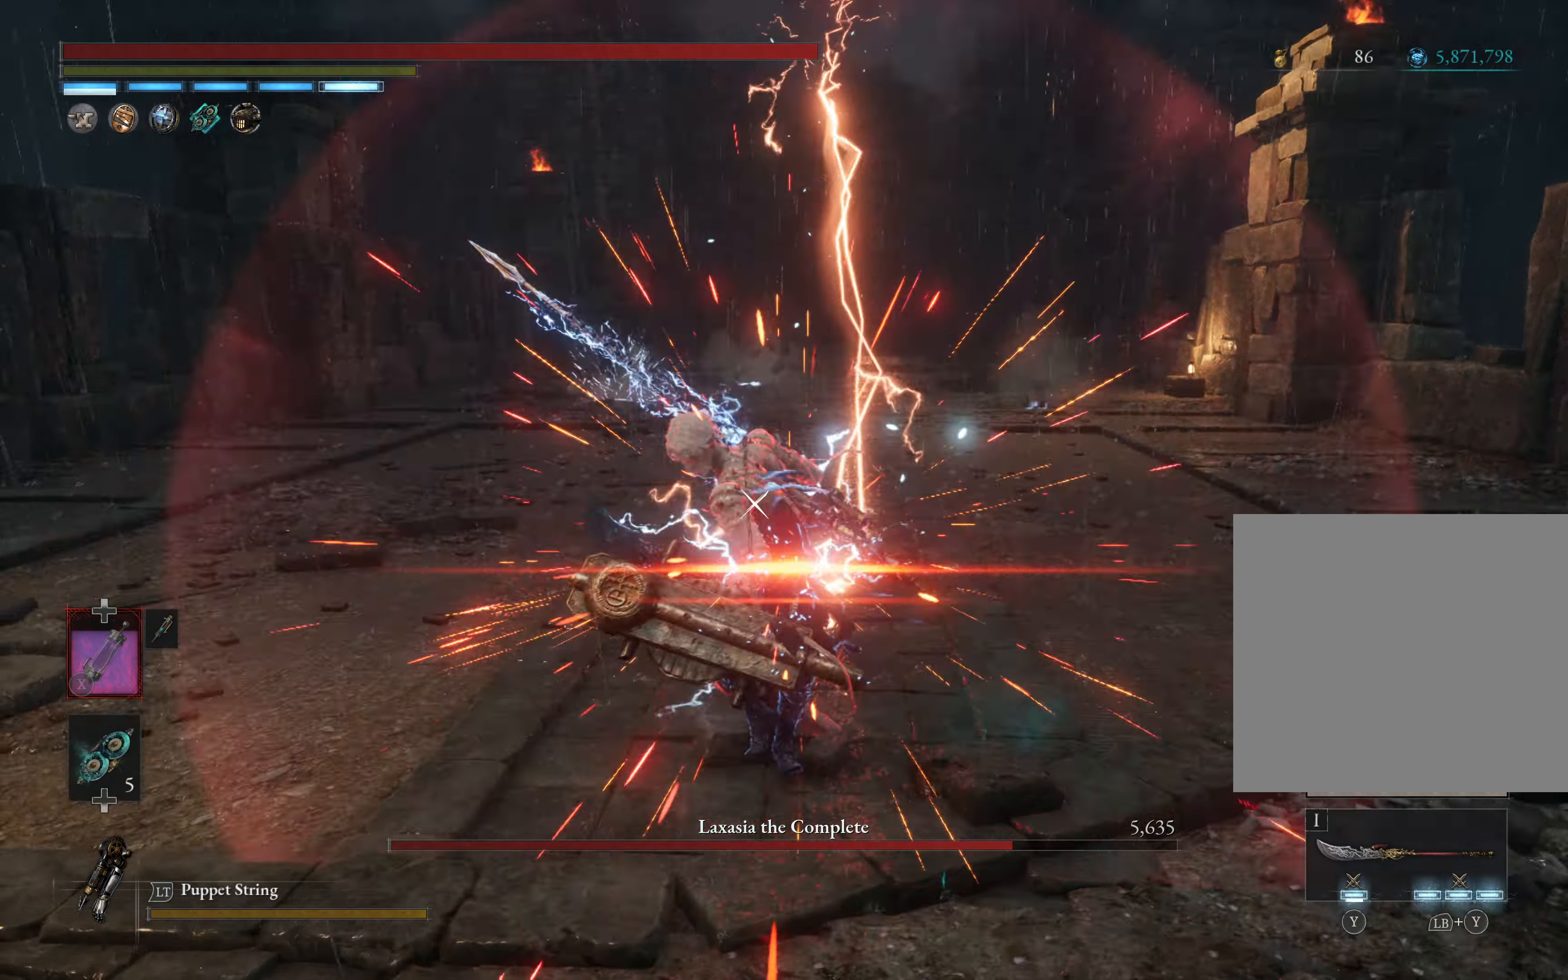
{"buttons": ["R2"], "left_stick": "center", "events": [[66, "left_stick", "up-right"], [116, "R2", "down"], [450, "left_stick", "center"]]}
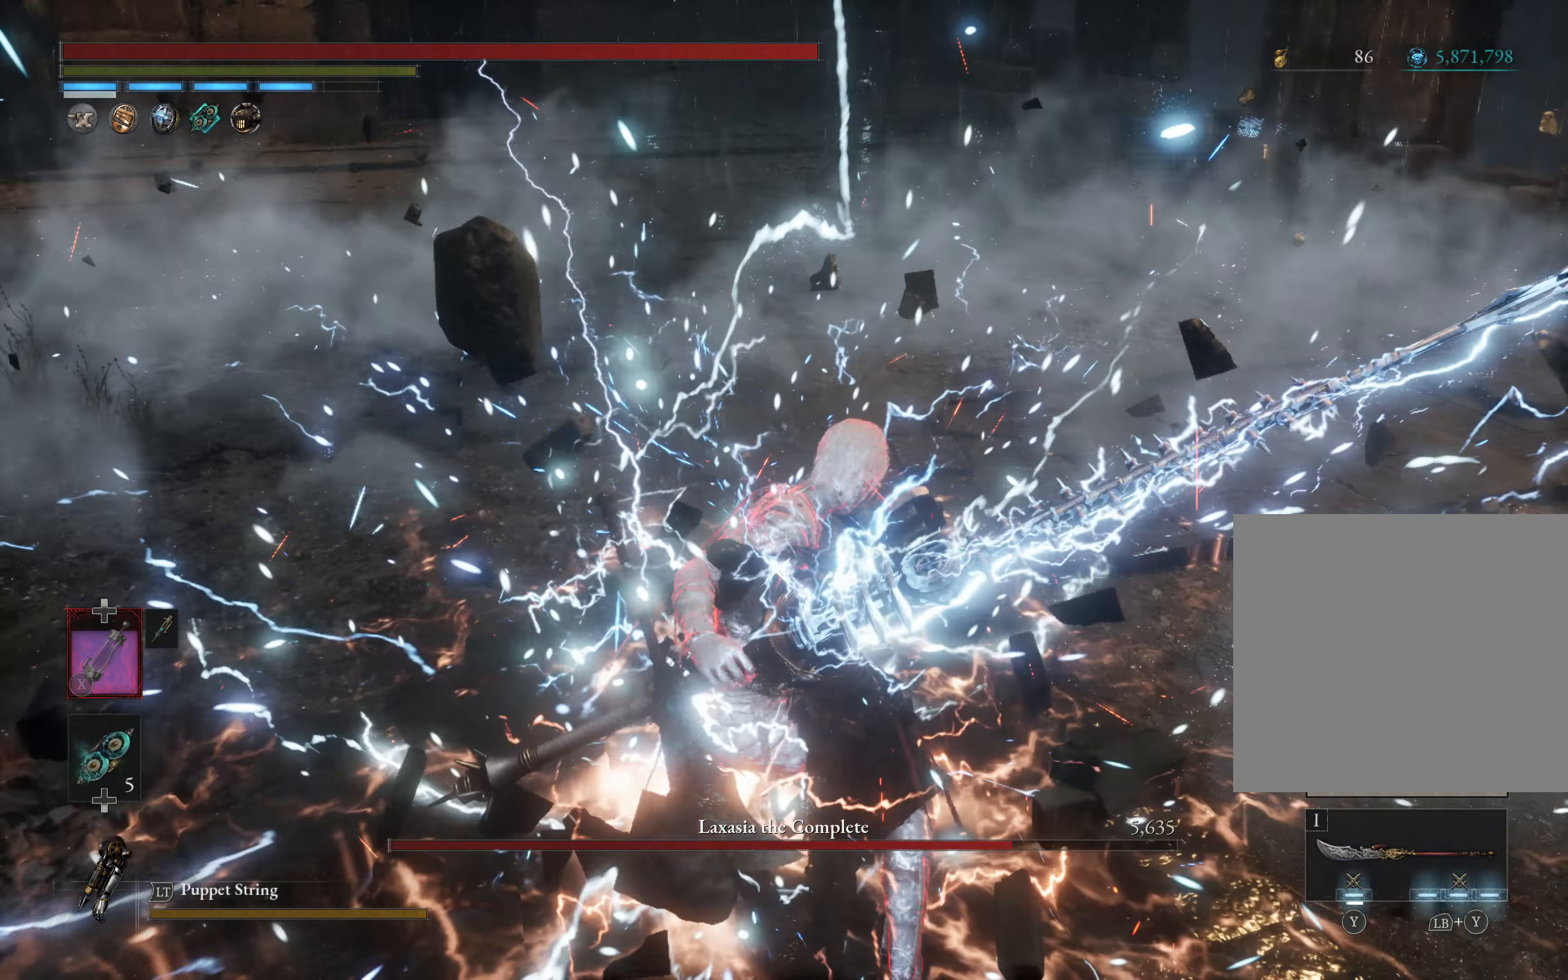
{"buttons": ["R2"], "left_stick": "center", "events": []}
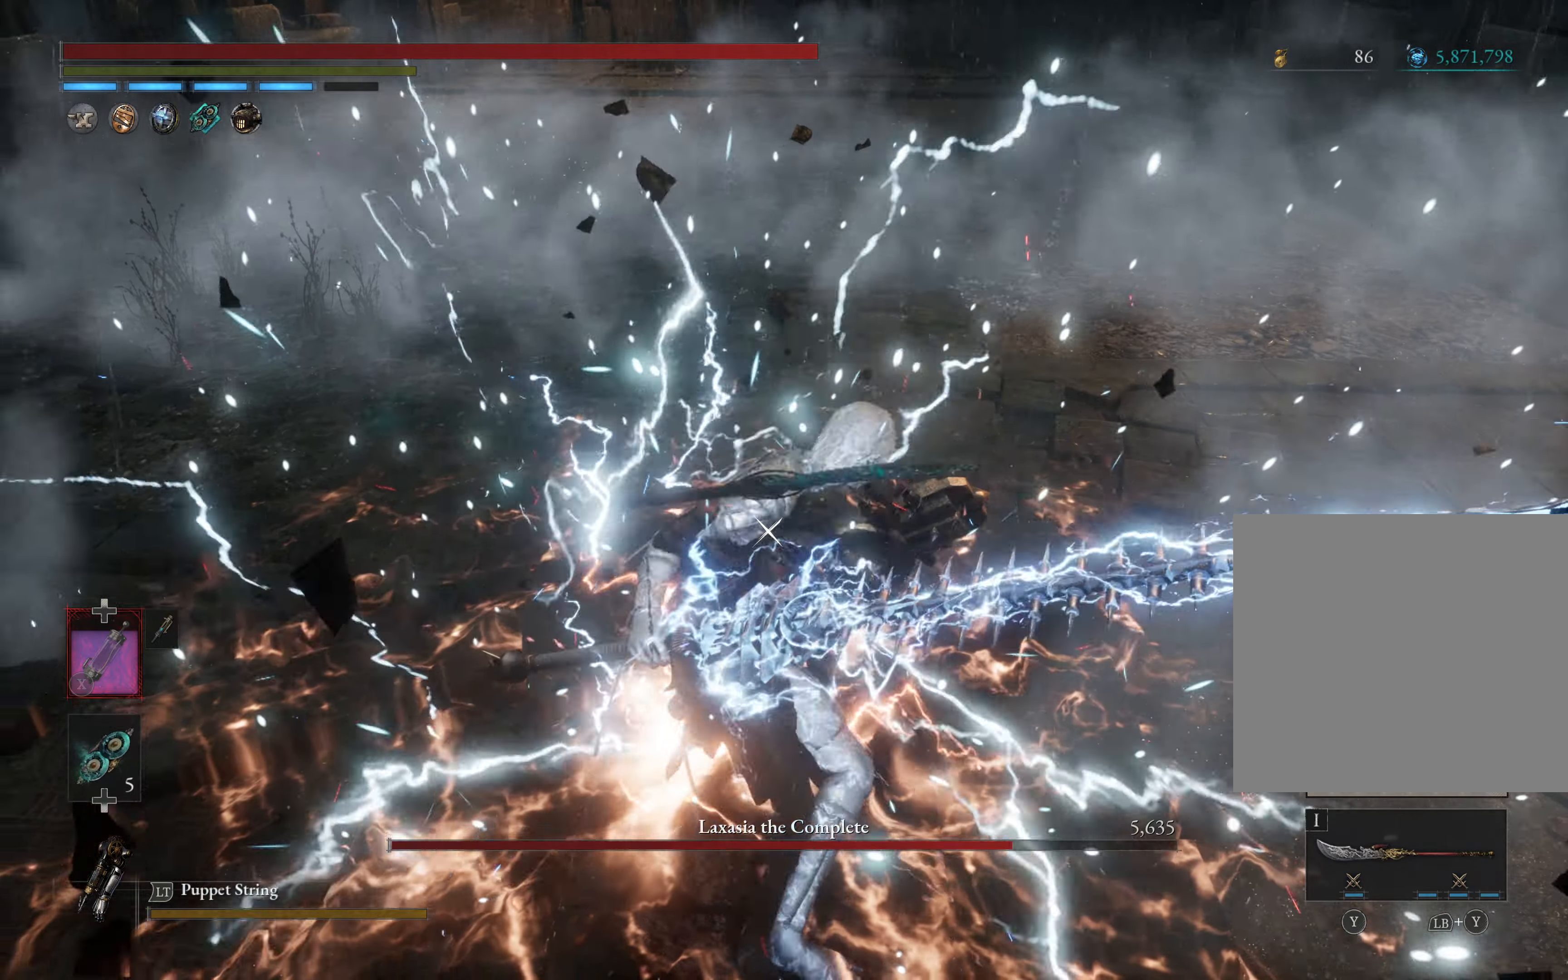
{"buttons": ["L1"], "left_stick": "center", "events": [[366, "L1", "down"], [383, "R2", "up"]]}
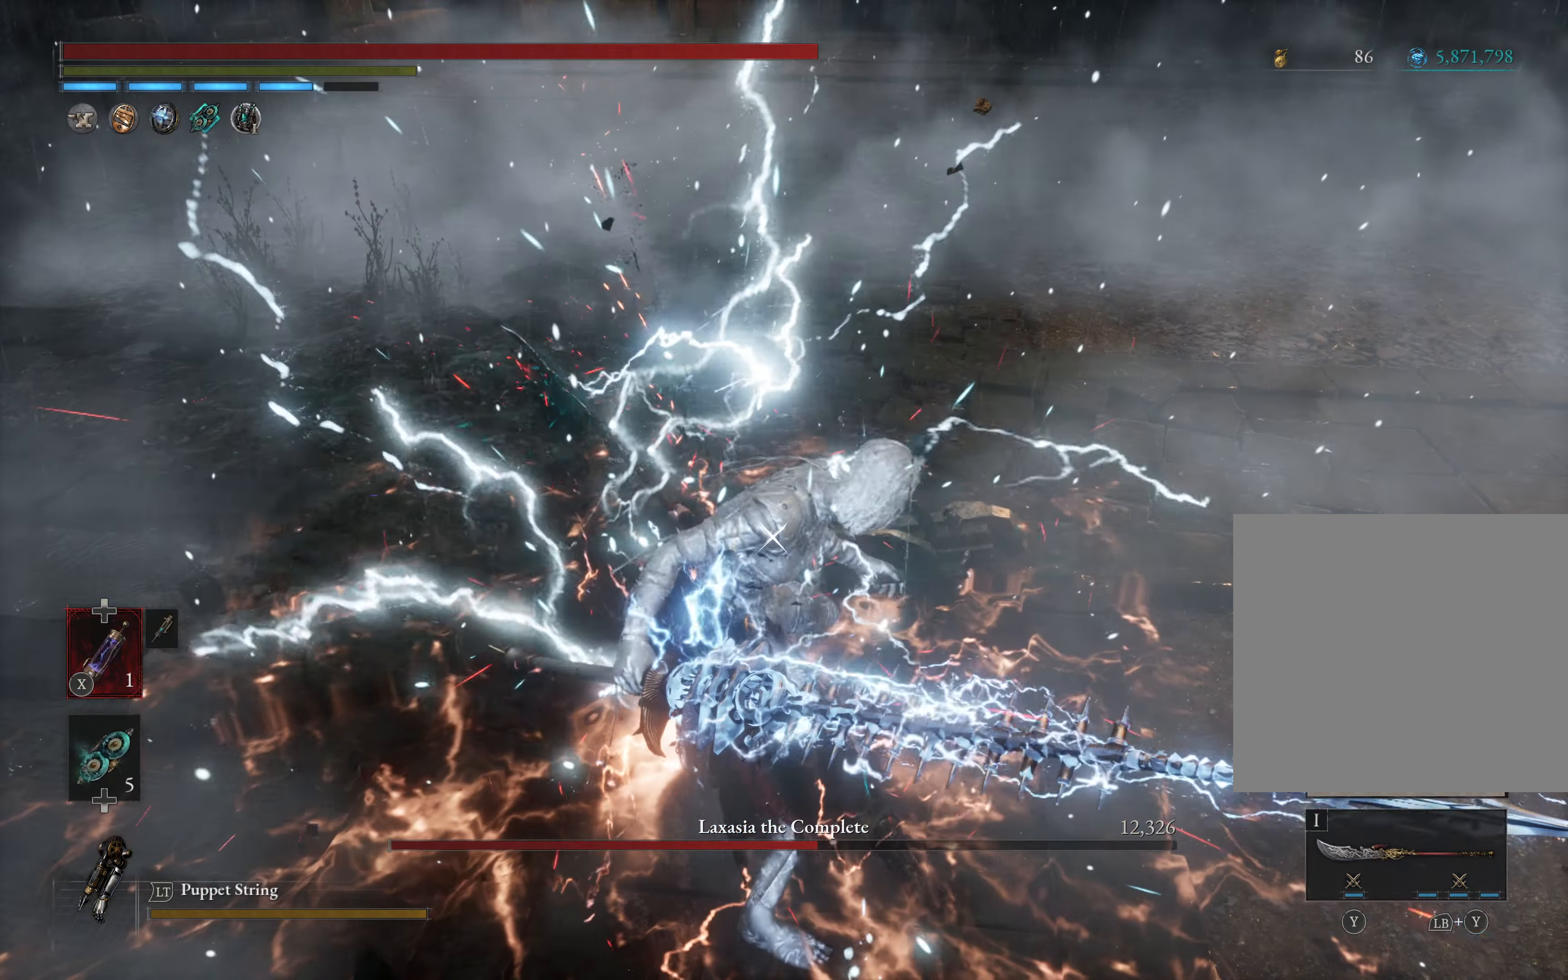
{"buttons": ["L1"], "left_stick": "down-right", "events": [[200, "X", "down"], [283, "X", "up"], [300, "left_stick", "down-right"], [350, "X", "down"], [417, "X", "up"], [433, "X", "down"], [500, "X", "up"]]}
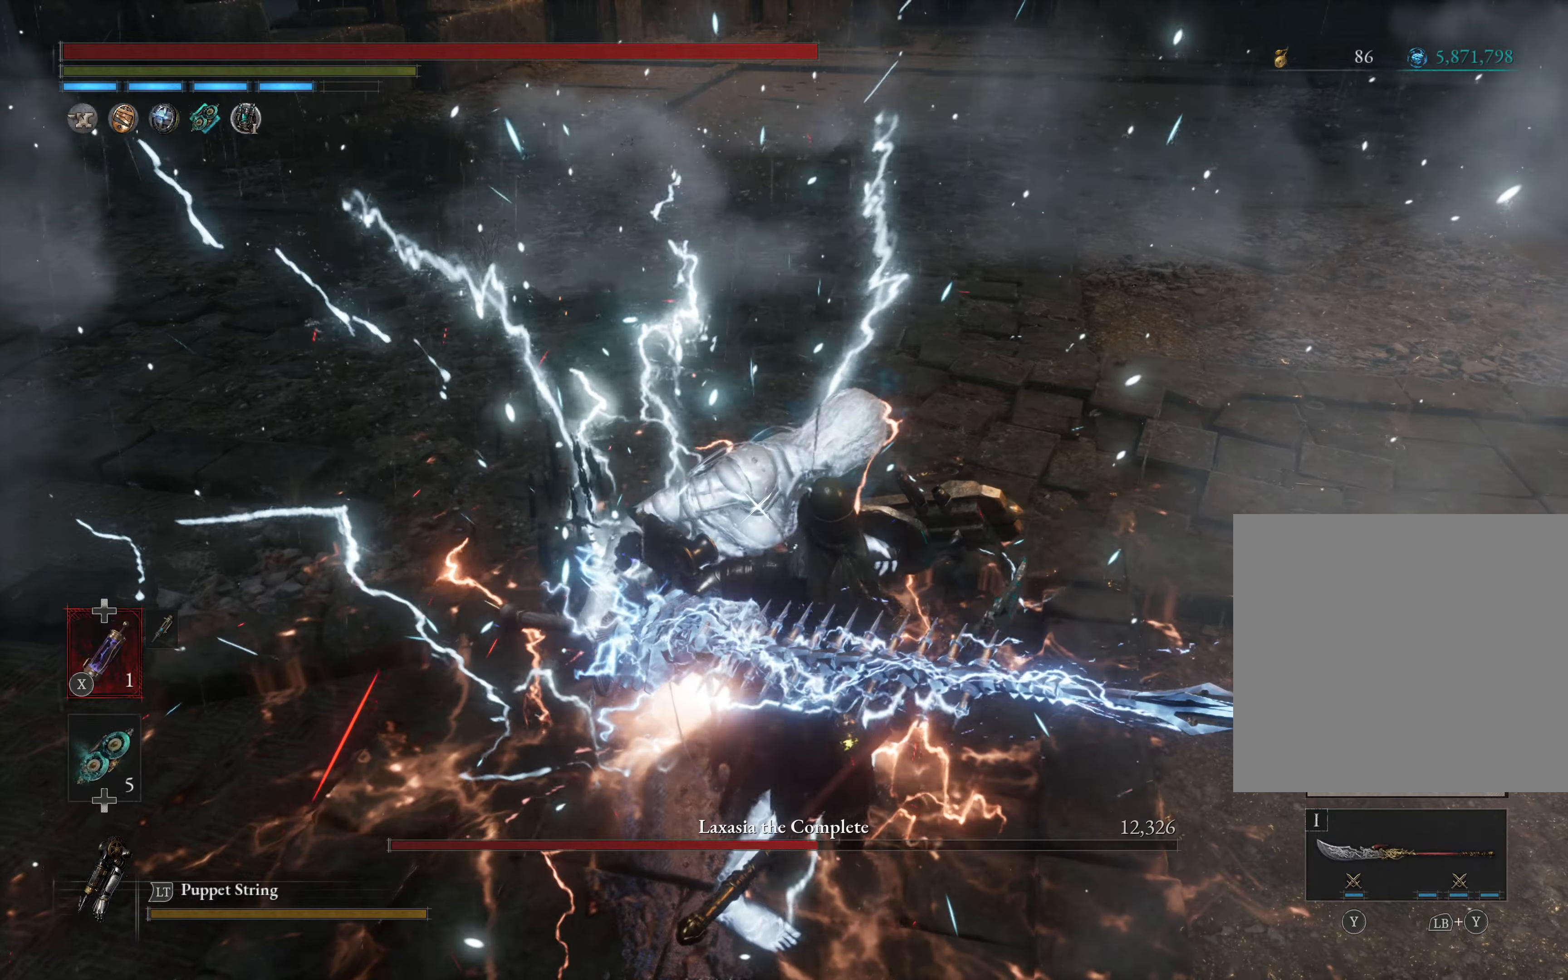
{"buttons": ["L1"], "left_stick": "center", "events": [[67, "X", "down"], [183, "left_stick", "up-right"], [217, "X", "up"], [250, "left_stick", "center"]]}
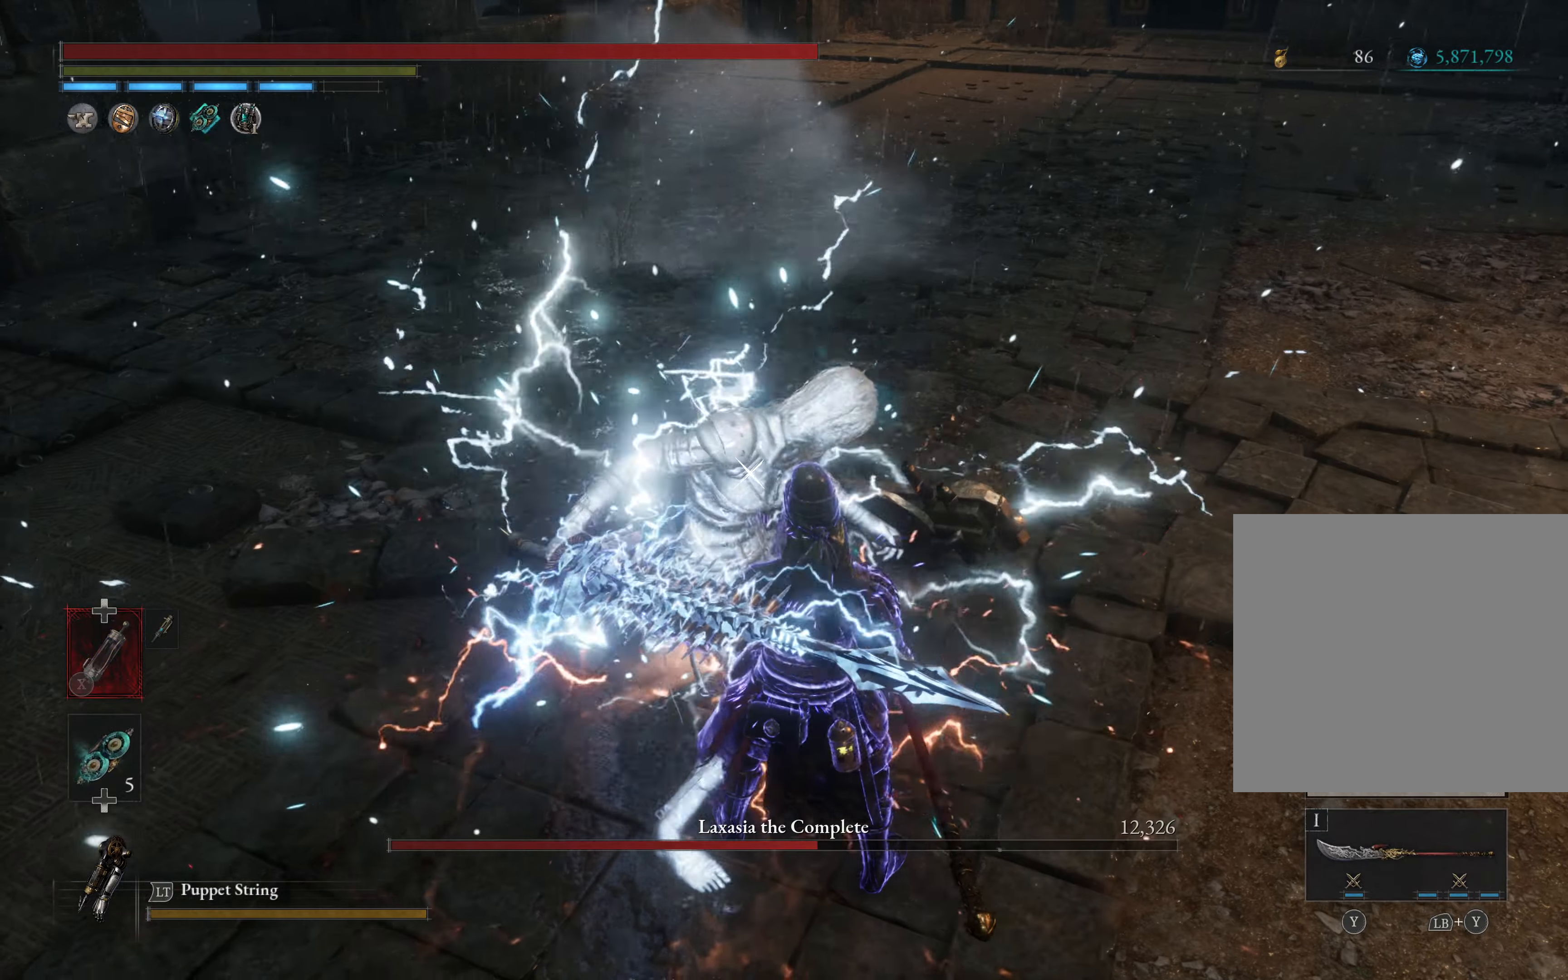
{"buttons": ["Y", "L1"], "left_stick": "center", "events": [[183, "Y", "down"], [383, "Y", "up"], [467, "Y", "down"]]}
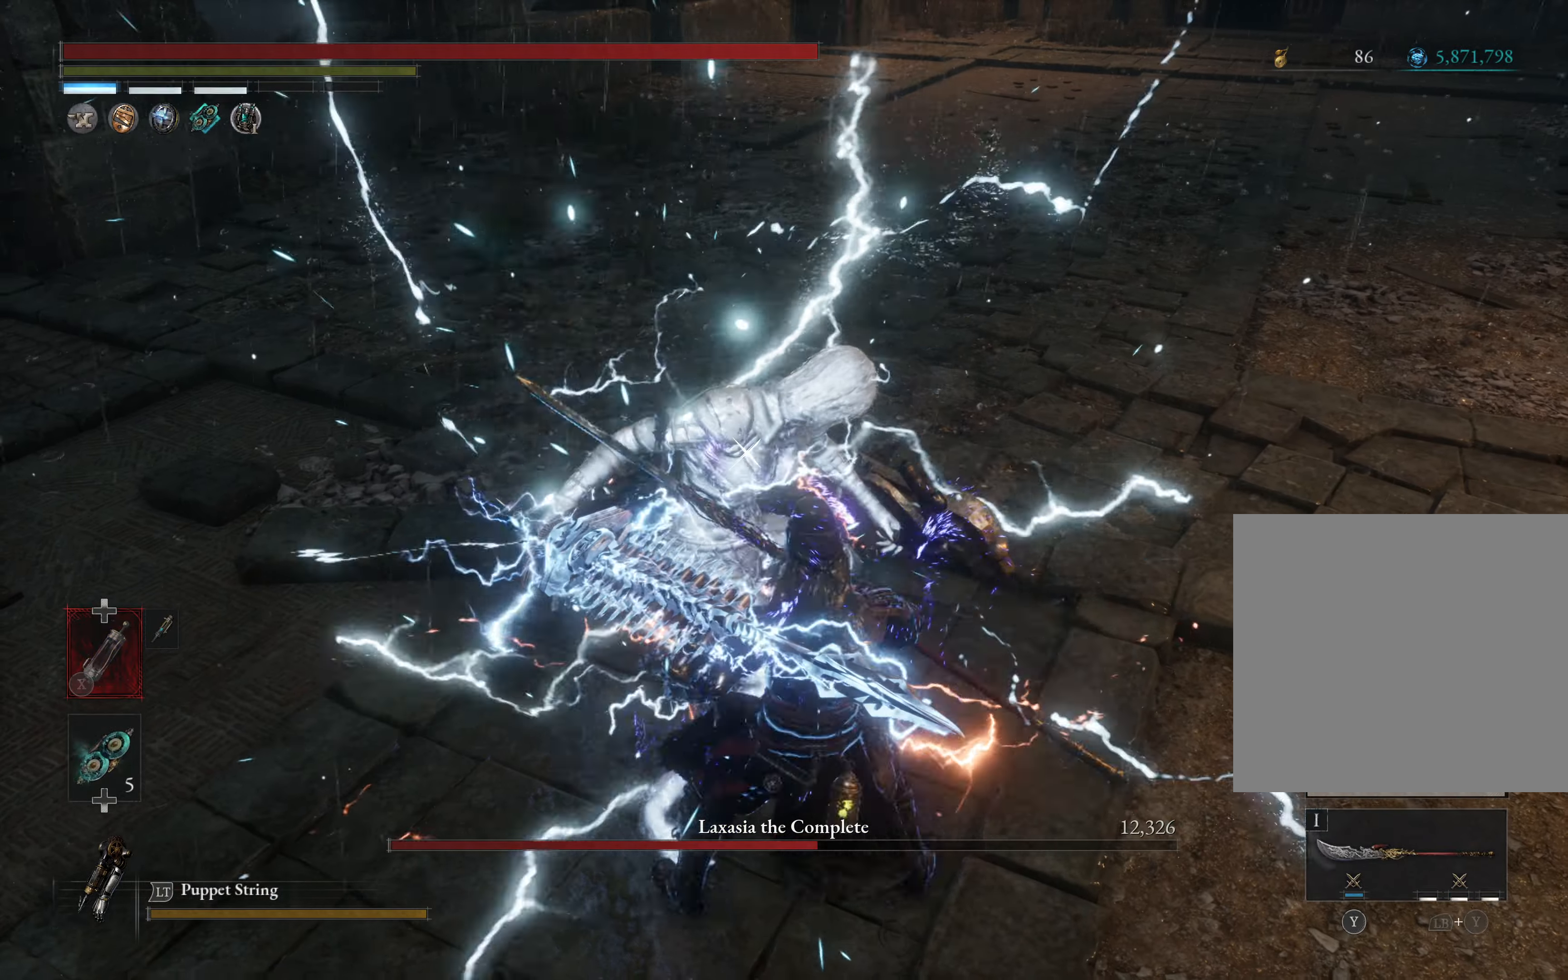
{"buttons": ["DPAD_UP"], "left_stick": "center", "events": [[33, "Y", "up"], [383, "L1", "up"], [433, "DPAD_UP", "down"]]}